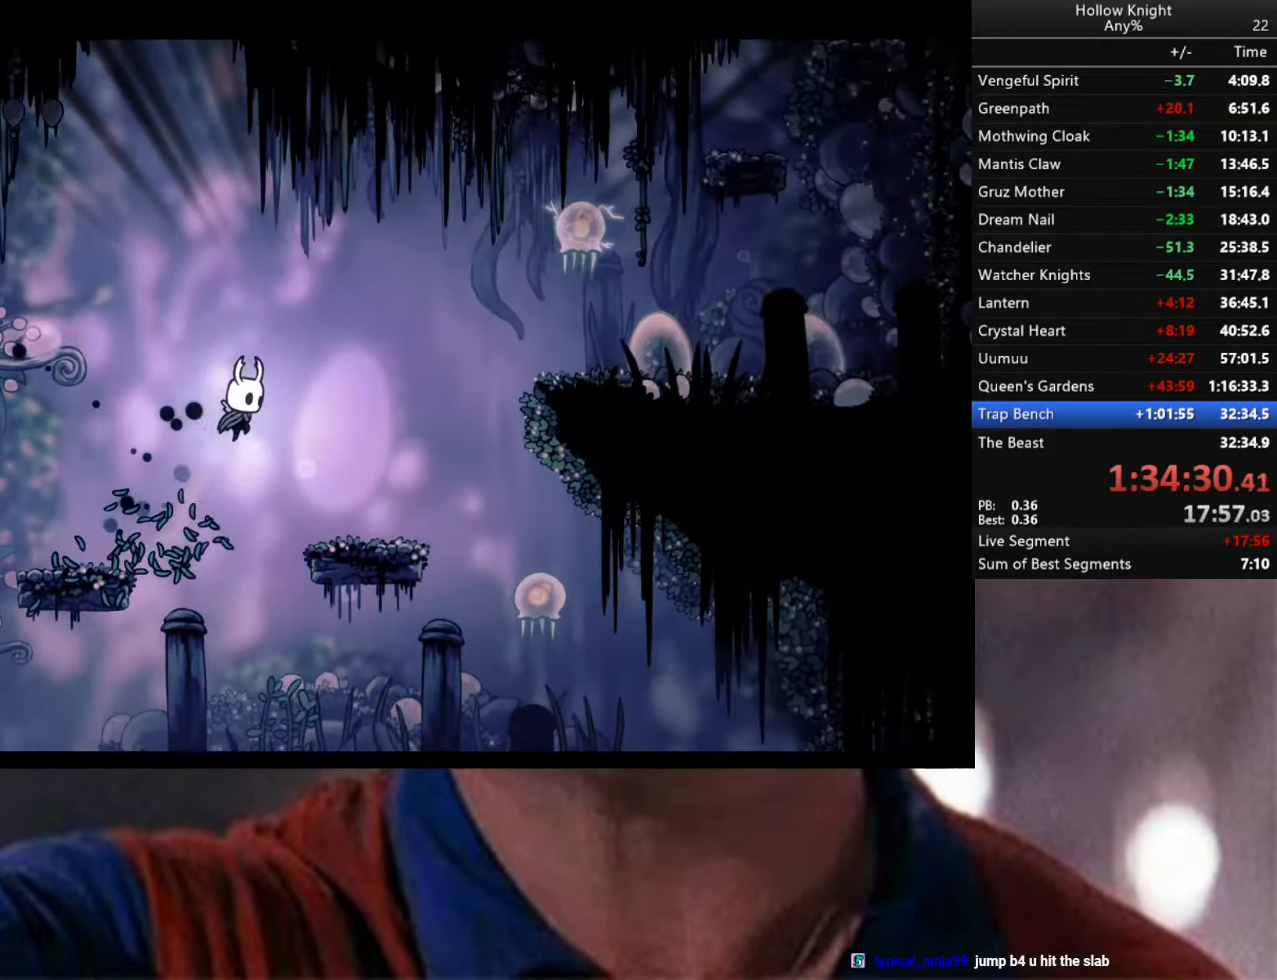
Gameplay with a controller (Xbox layout); each line is a JSON object with the inputs held at the frame after it. "events" lists button and stick changes between this image and that frame as [ms after this image, input, new state], when the widget could be followed in between.
{"buttons": ["A"], "left_stick": "right", "right_stick": "center", "events": [[66, "left_stick", "left"], [200, "left_stick", "center"], [366, "left_stick", "right"], [416, "A", "down"]]}
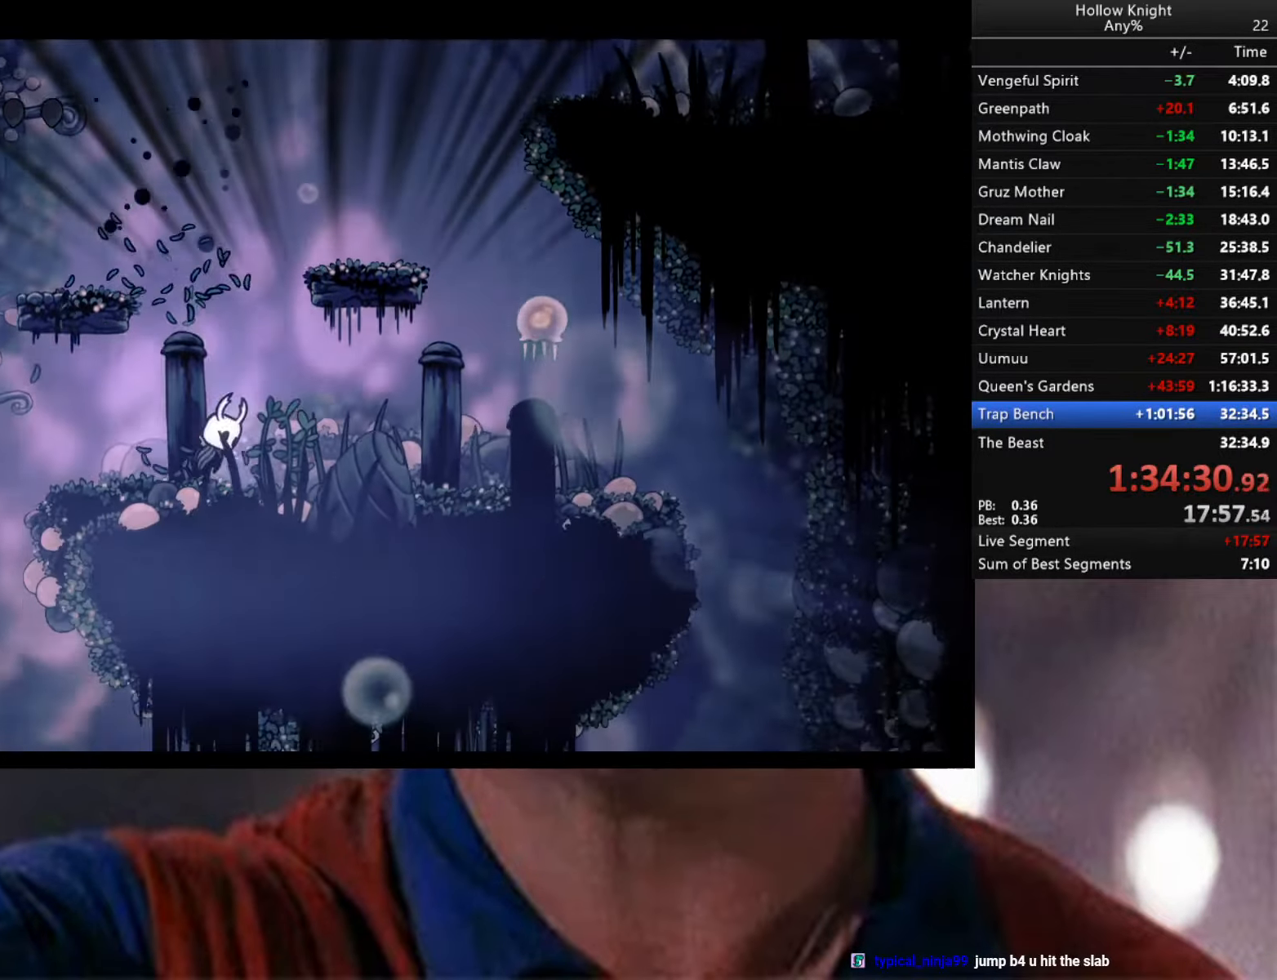
{"buttons": [], "left_stick": "center", "right_stick": "center", "events": [[366, "A", "up"], [383, "left_stick", "center"]]}
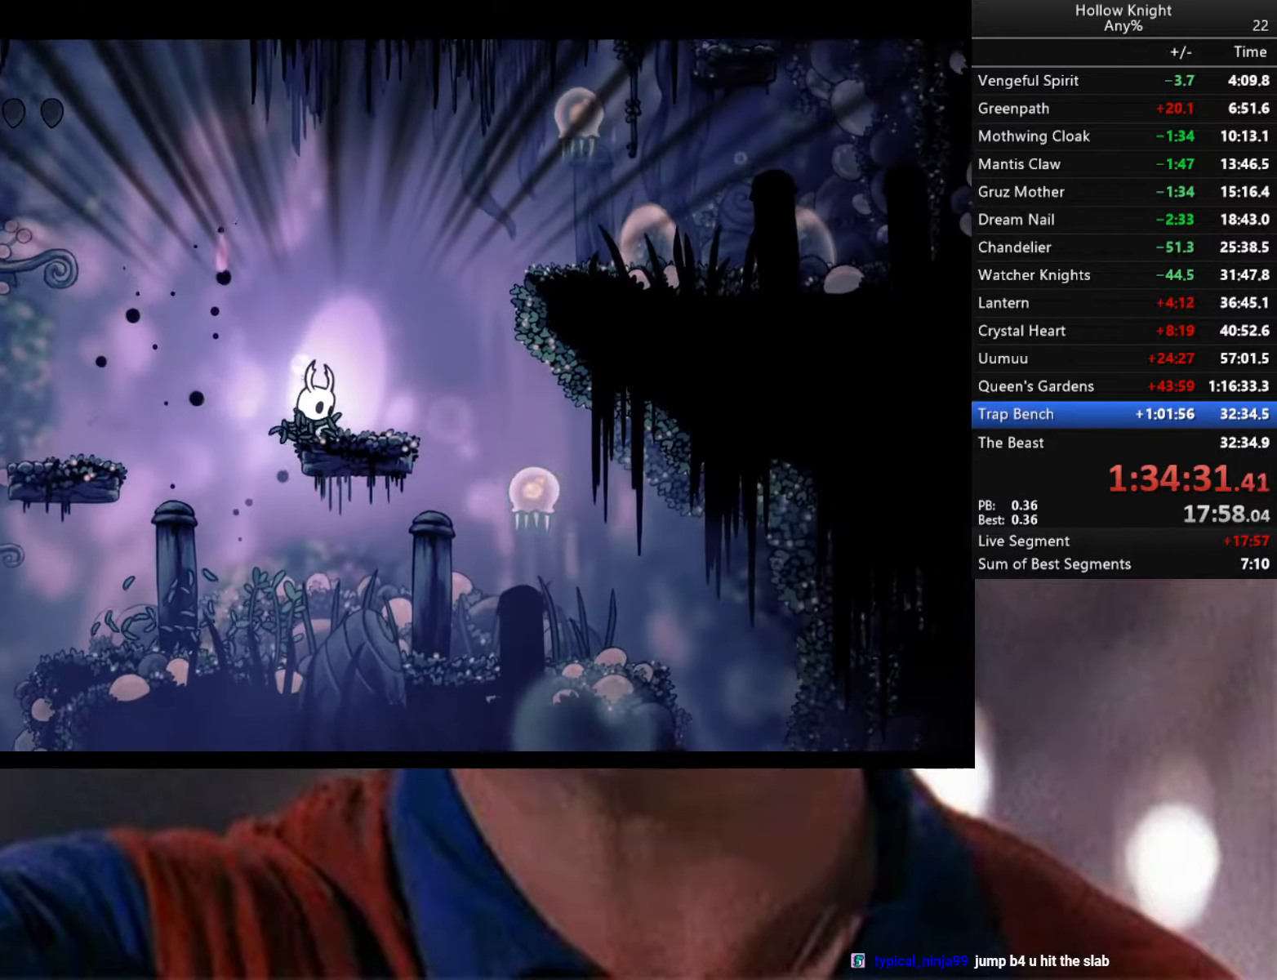
{"buttons": [], "left_stick": "center", "right_stick": "center", "events": [[50, "left_stick", "right"], [183, "left_stick", "center"]]}
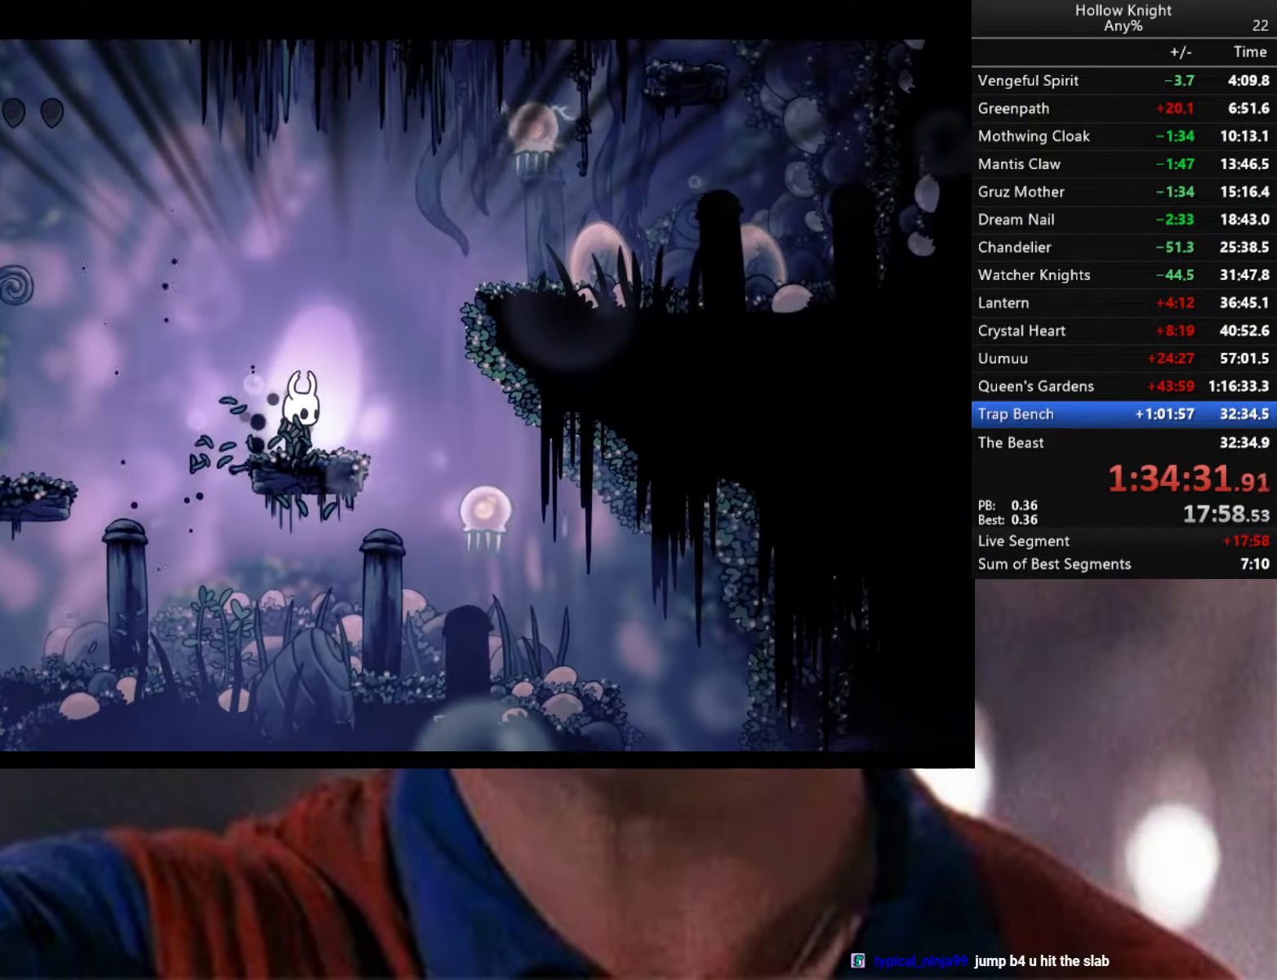
{"buttons": ["X"], "left_stick": "down", "right_stick": "center", "events": [[166, "left_stick", "right"], [483, "X", "down"], [483, "left_stick", "down"]]}
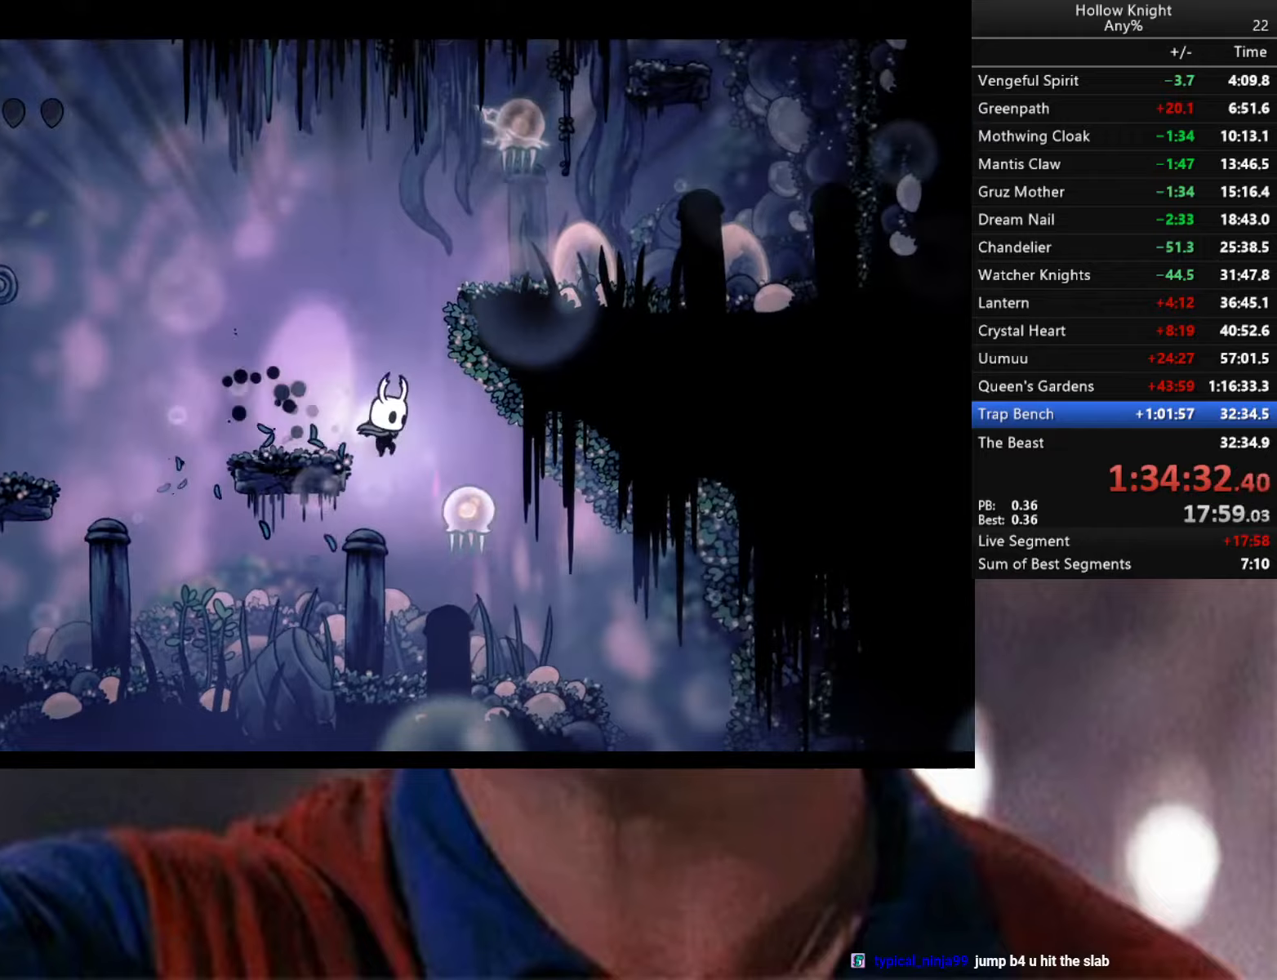
{"buttons": [], "left_stick": "left", "right_stick": "center", "events": [[117, "X", "up"], [217, "left_stick", "center"], [450, "left_stick", "left"]]}
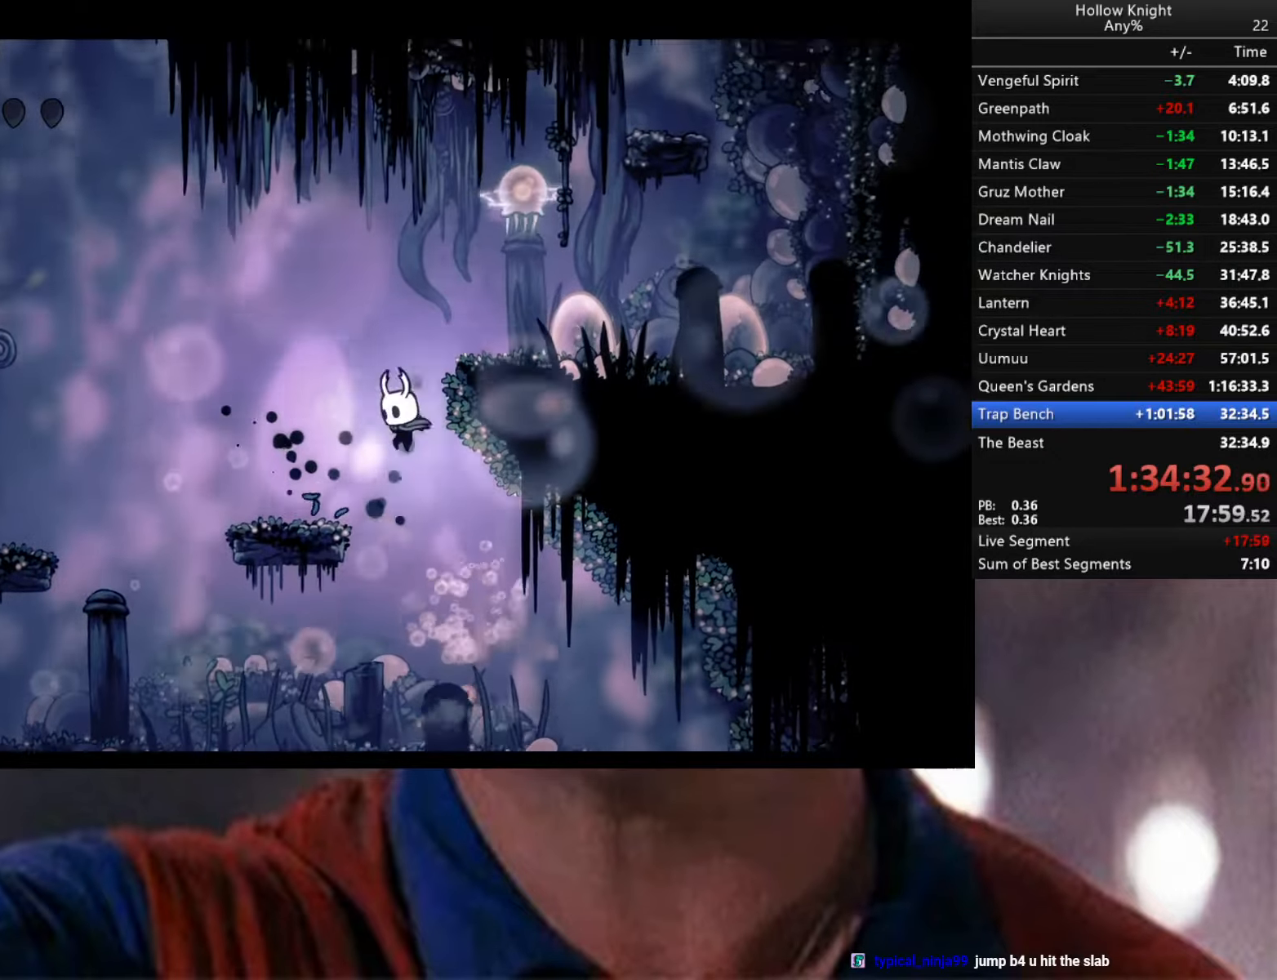
{"buttons": [], "left_stick": "right", "right_stick": "center", "events": [[167, "left_stick", "center"], [467, "left_stick", "right"]]}
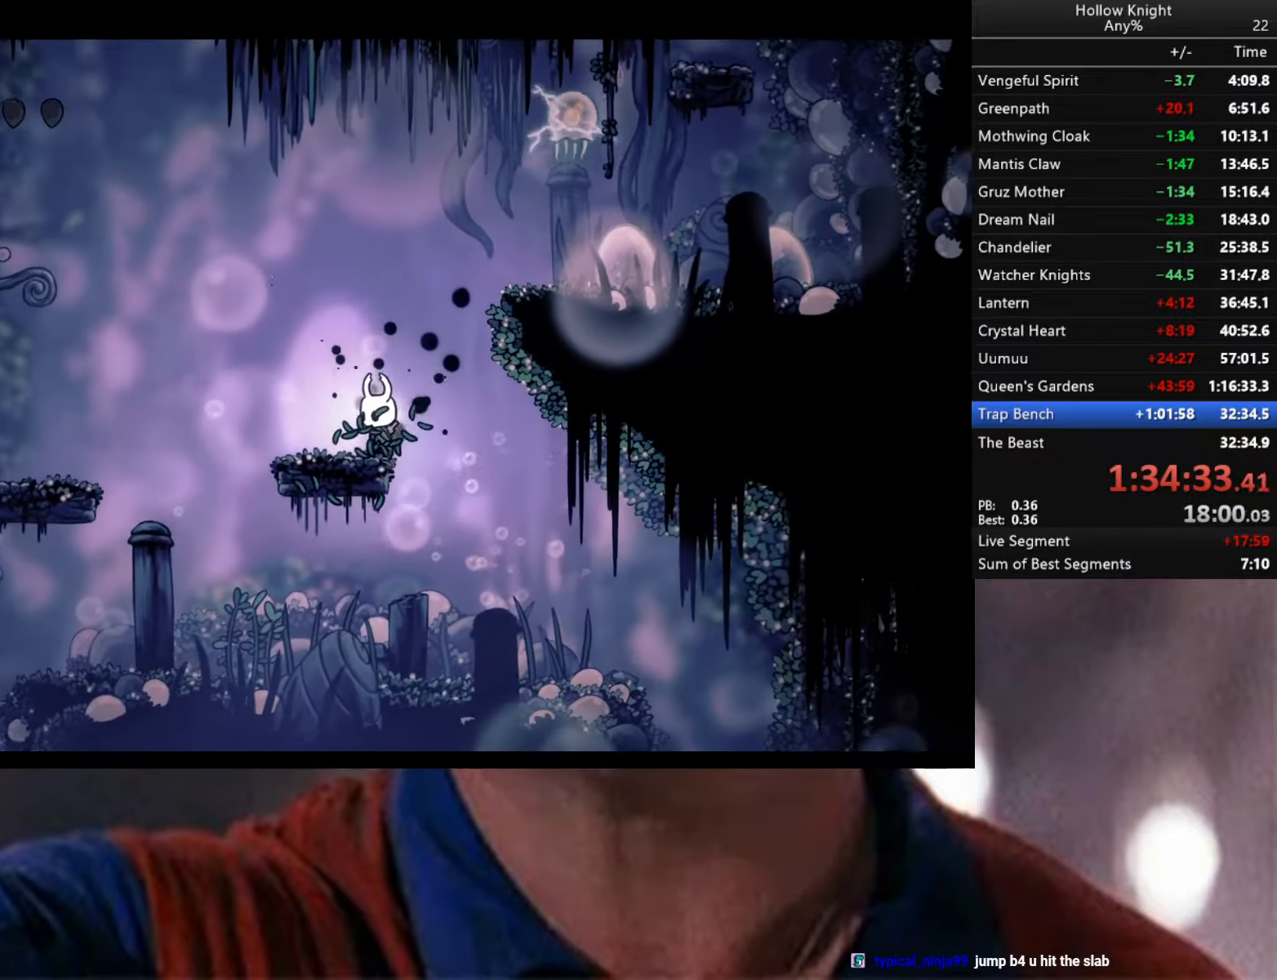
{"buttons": ["A"], "left_stick": "right", "right_stick": "center", "events": [[17, "left_stick", "center"], [83, "A", "down"], [117, "left_stick", "left"], [167, "left_stick", "center"], [217, "left_stick", "right"]]}
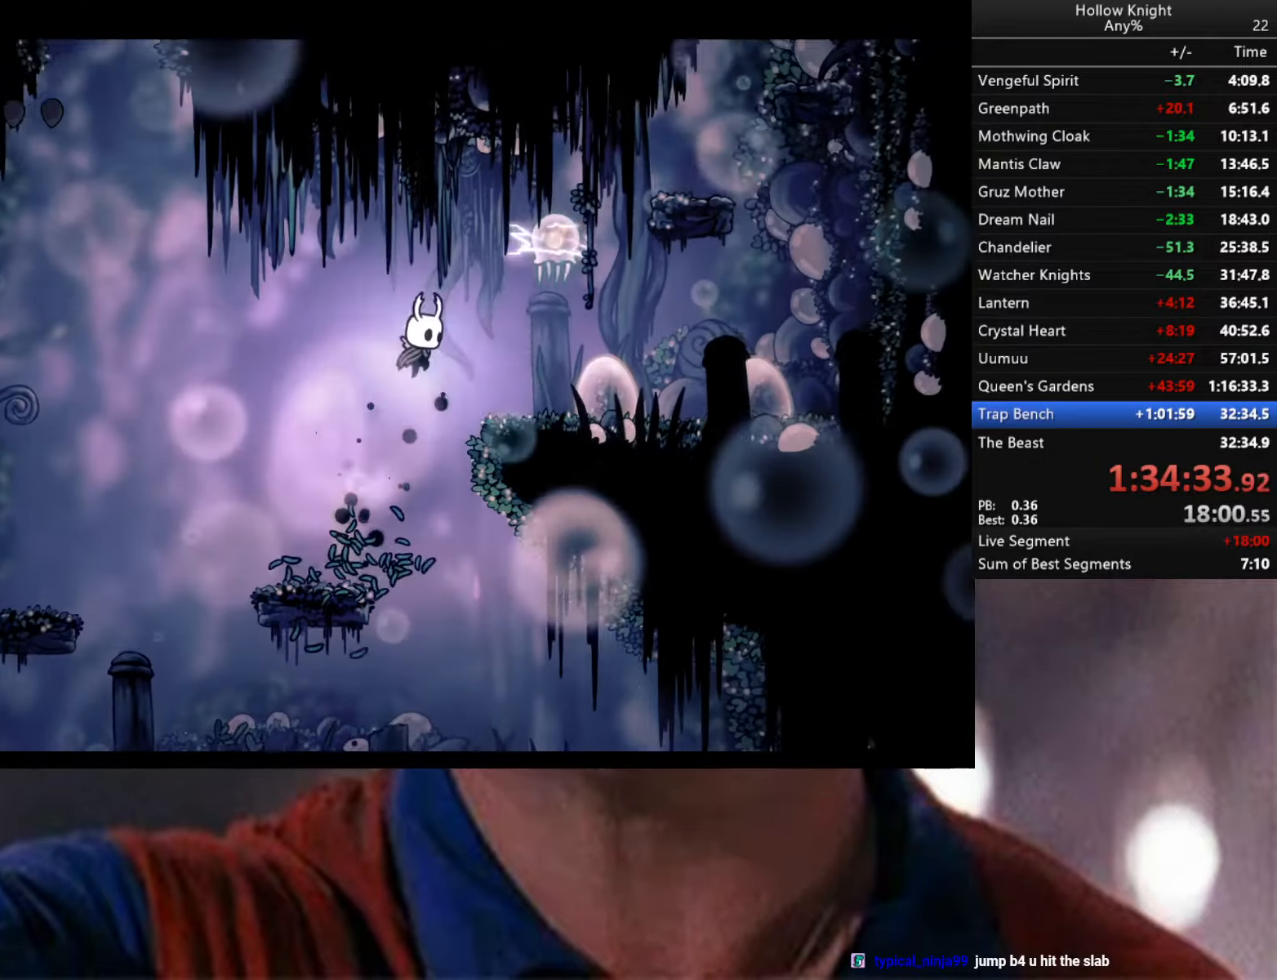
{"buttons": [], "left_stick": "right", "right_stick": "center", "events": [[100, "X", "down"], [217, "A", "up"], [217, "X", "up"]]}
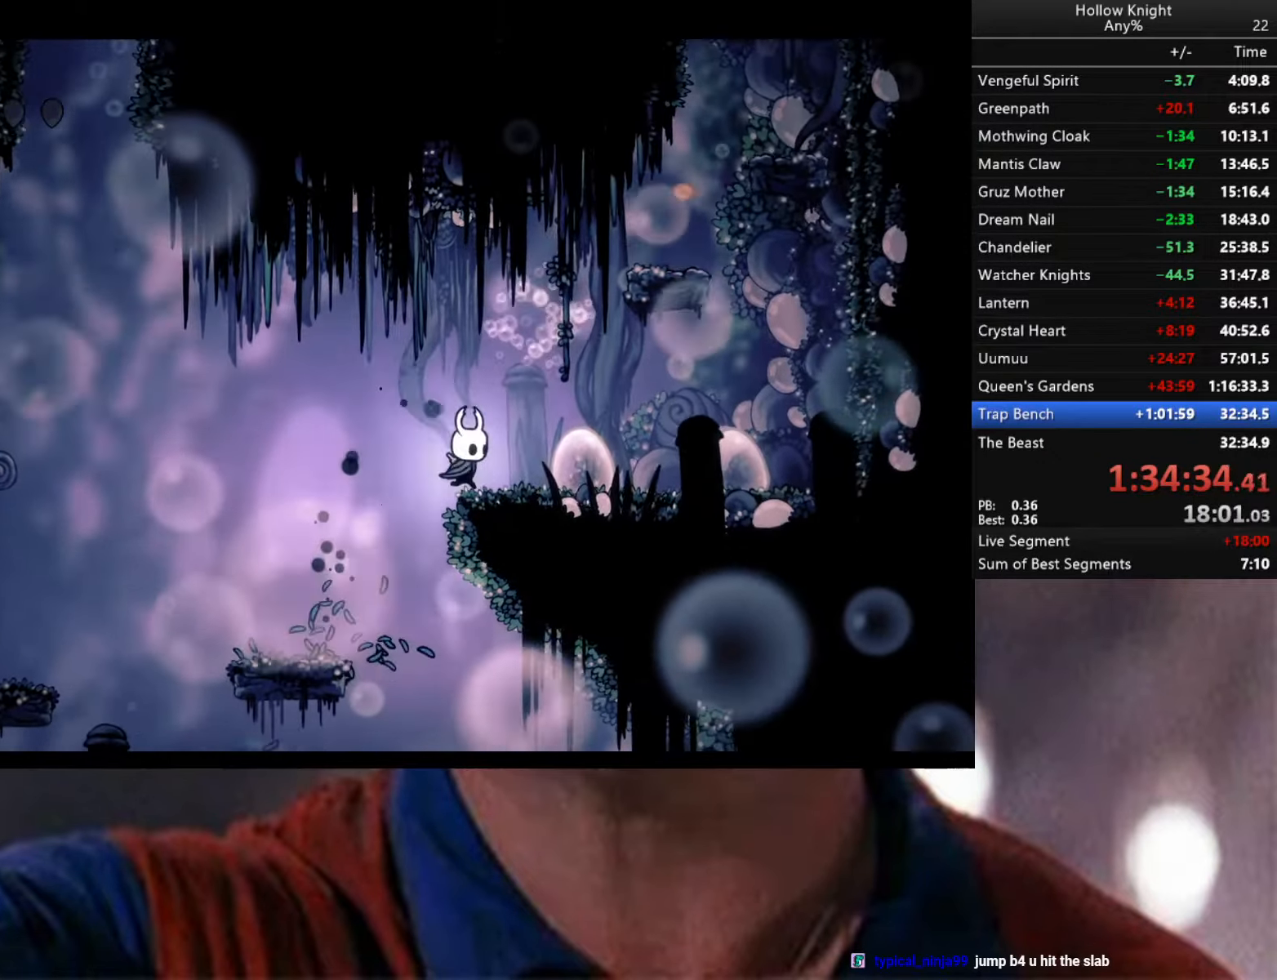
{"buttons": [], "left_stick": "left", "right_stick": "center", "events": [[167, "left_stick", "left"], [200, "R2", "down"], [300, "R2", "up"]]}
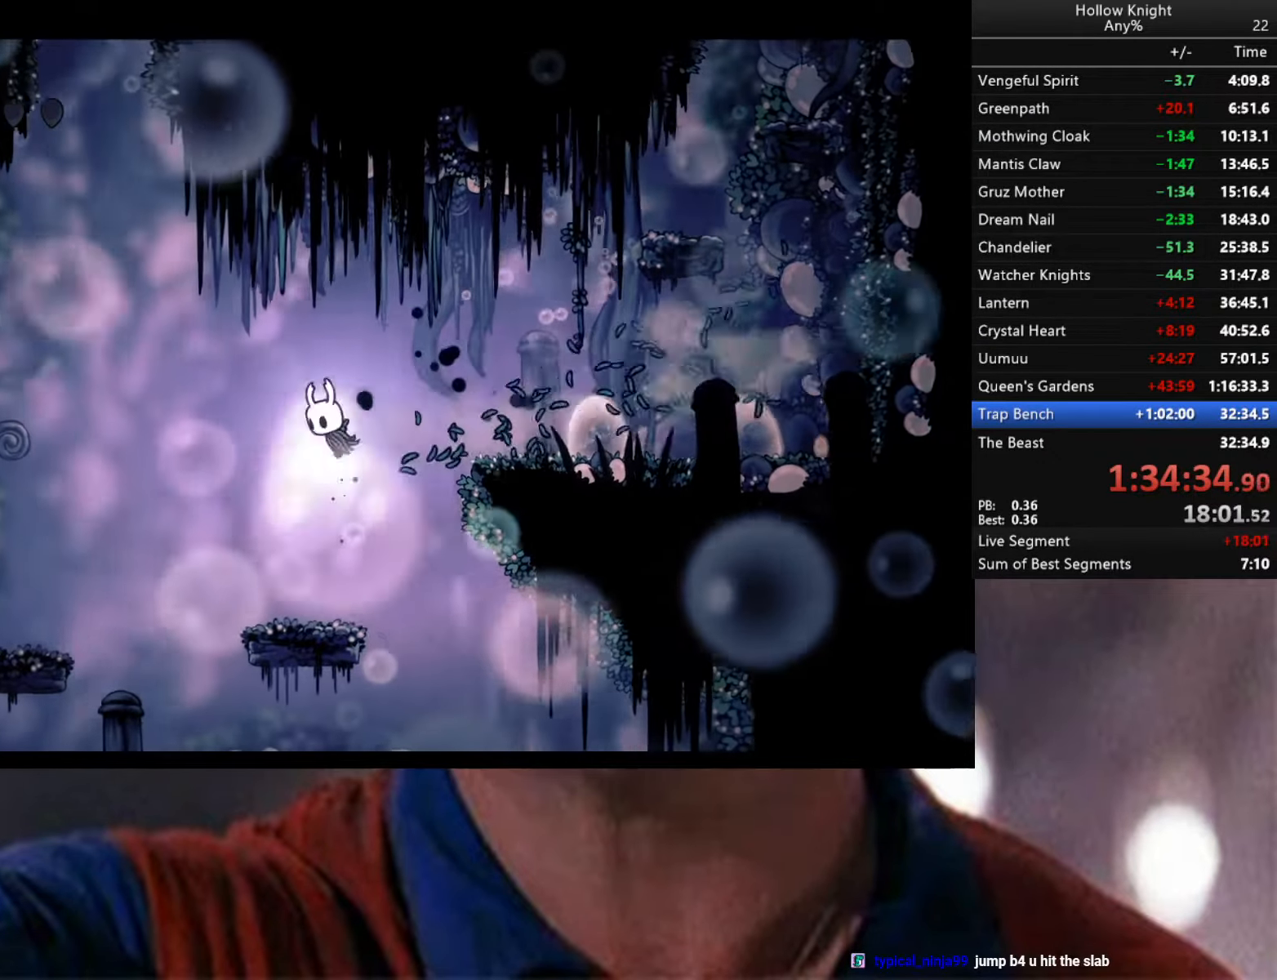
{"buttons": [], "left_stick": "left", "right_stick": "center", "events": [[133, "left_stick", "center"], [183, "left_stick", "right"], [383, "left_stick", "left"]]}
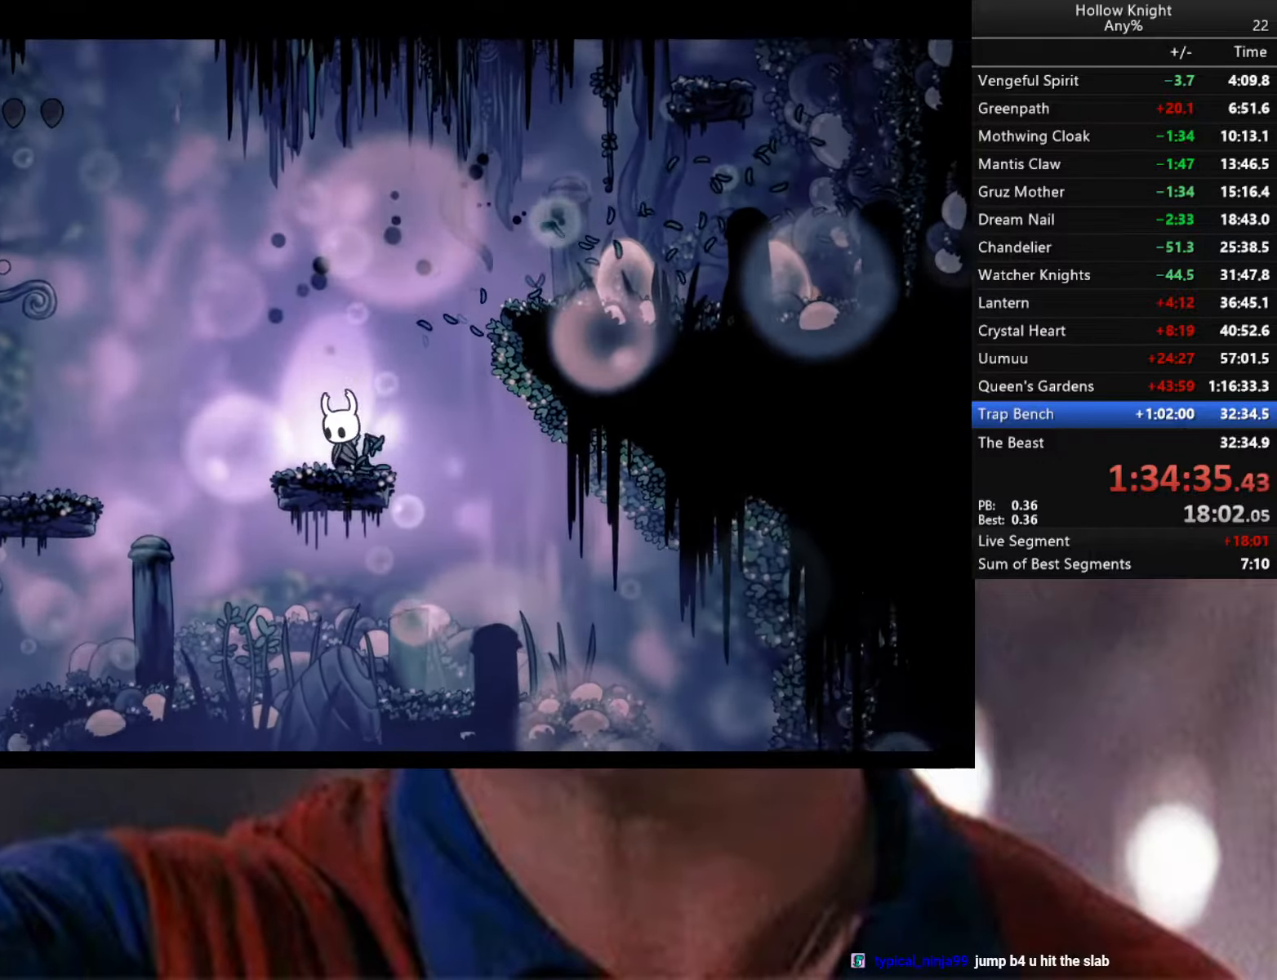
{"buttons": [], "left_stick": "down-right", "right_stick": "center", "events": [[400, "left_stick", "center"], [467, "left_stick", "down-right"]]}
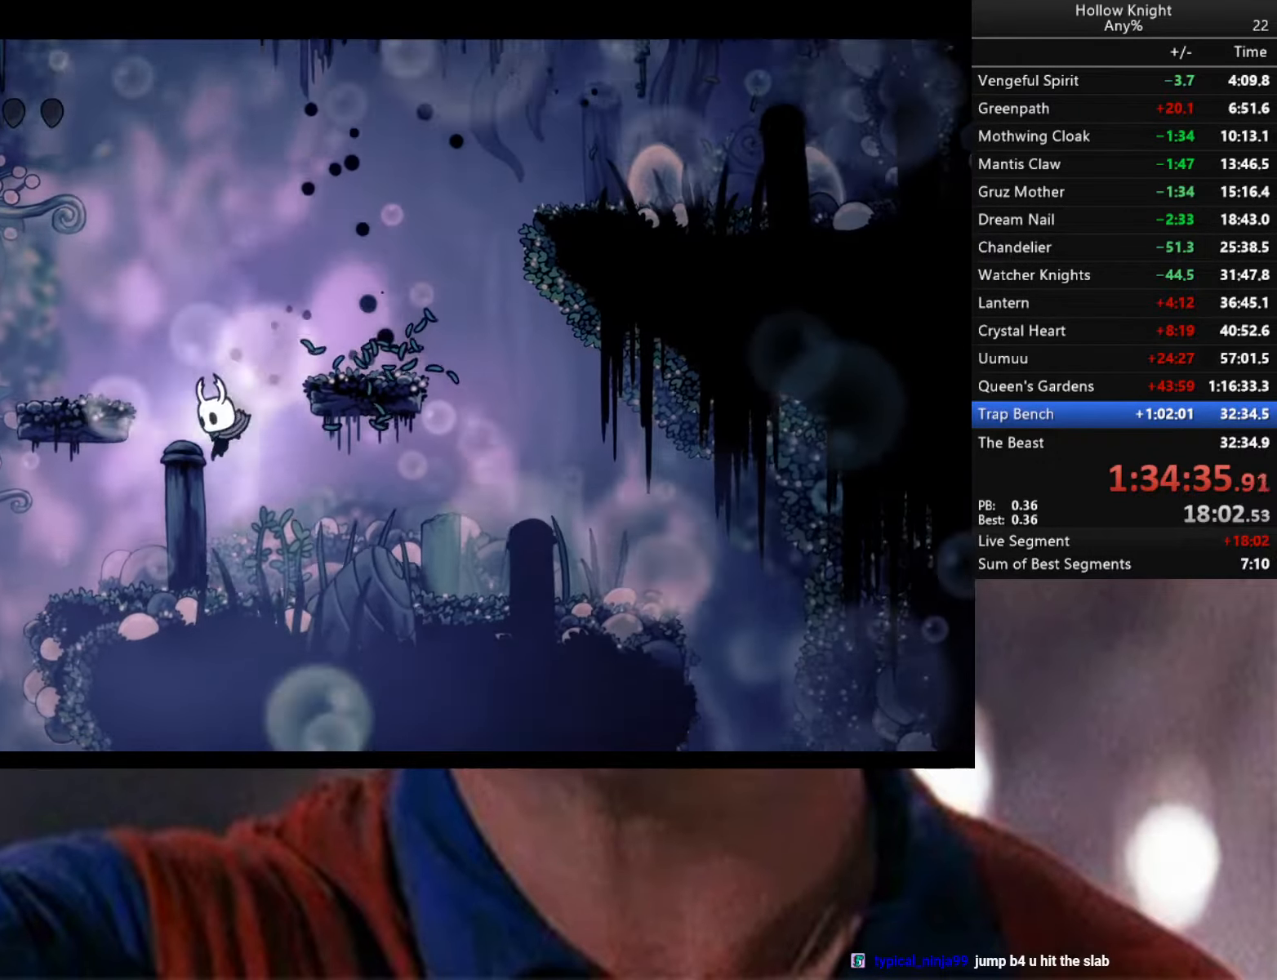
{"buttons": [], "left_stick": "left", "right_stick": "center", "events": [[367, "left_stick", "left"]]}
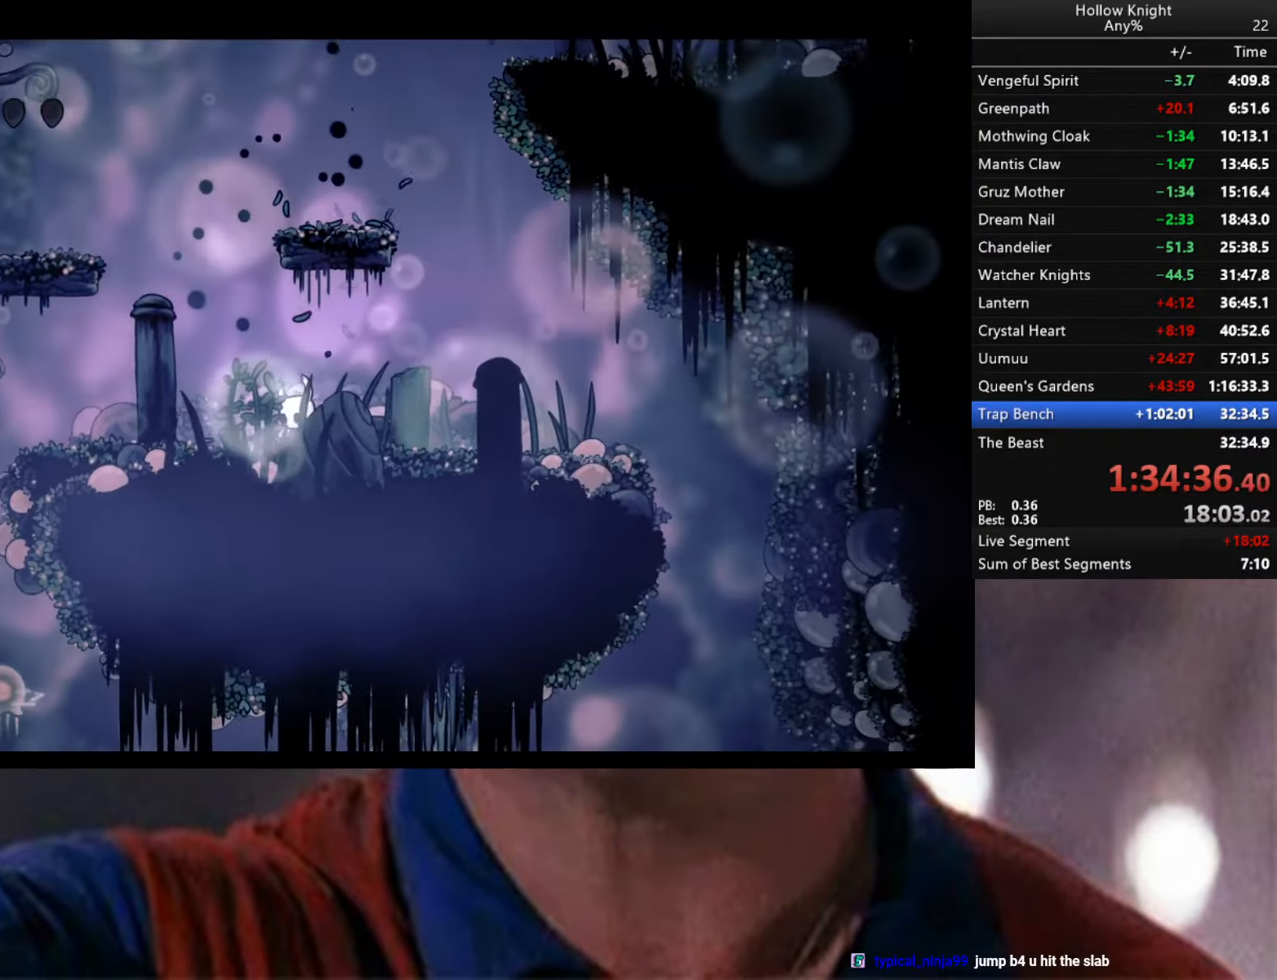
{"buttons": [], "left_stick": "left", "right_stick": "center", "events": []}
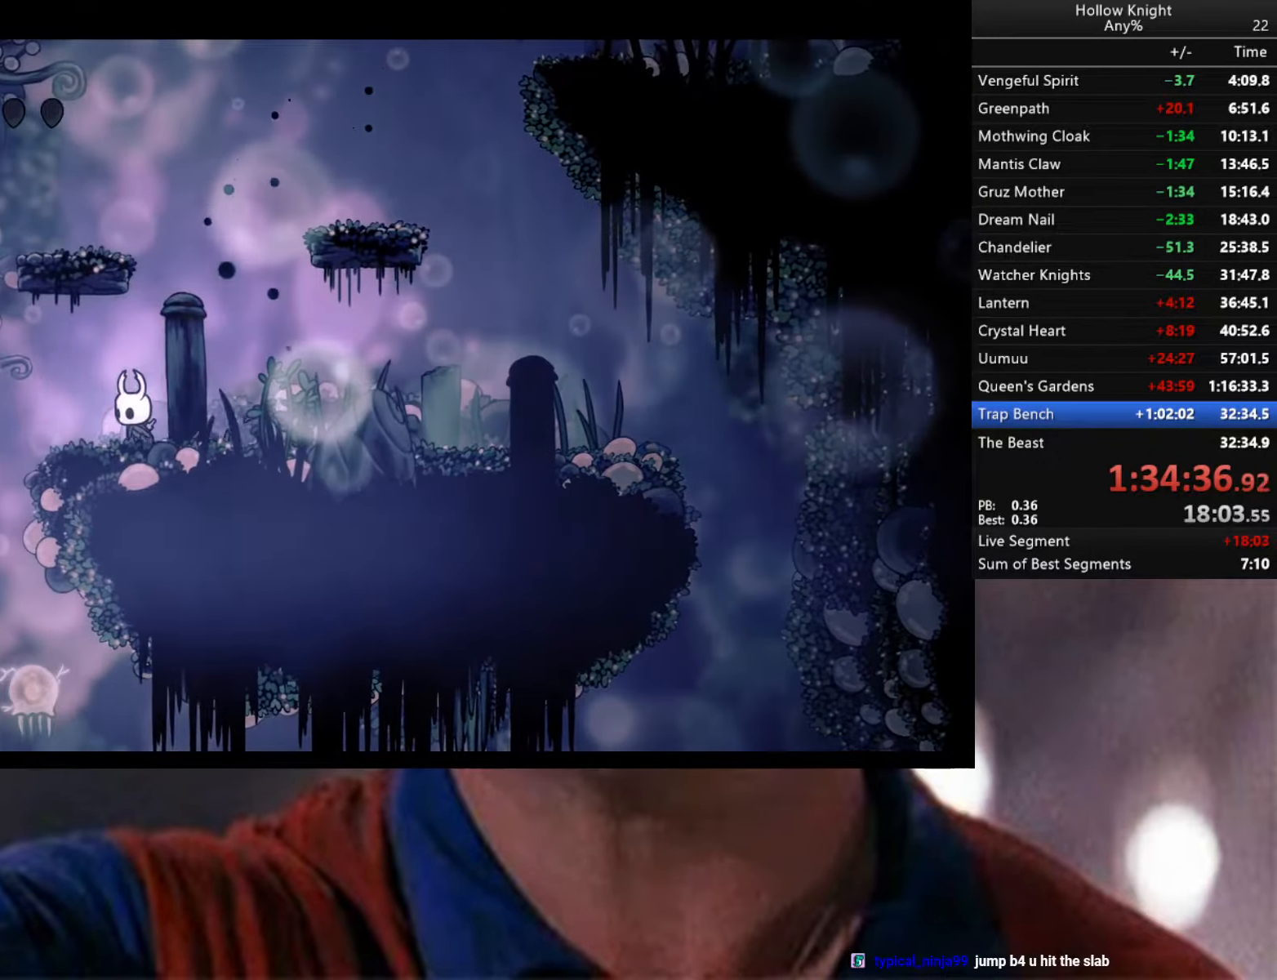
{"buttons": [], "left_stick": "left", "right_stick": "center", "events": [[50, "R2", "down"], [183, "R2", "up"]]}
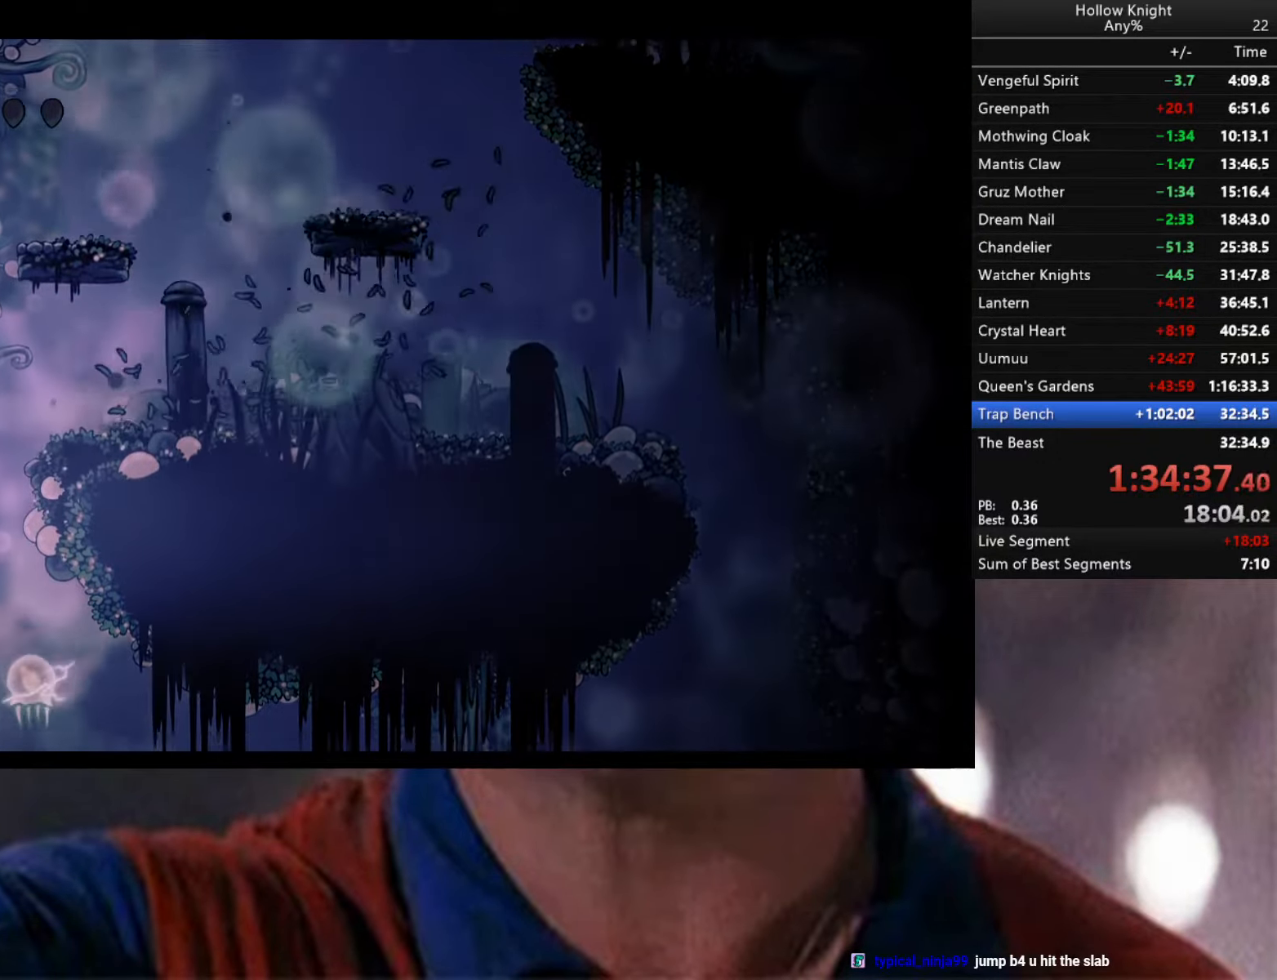
{"buttons": [], "left_stick": "right", "right_stick": "center", "events": [[17, "left_stick", "center"], [234, "left_stick", "right"]]}
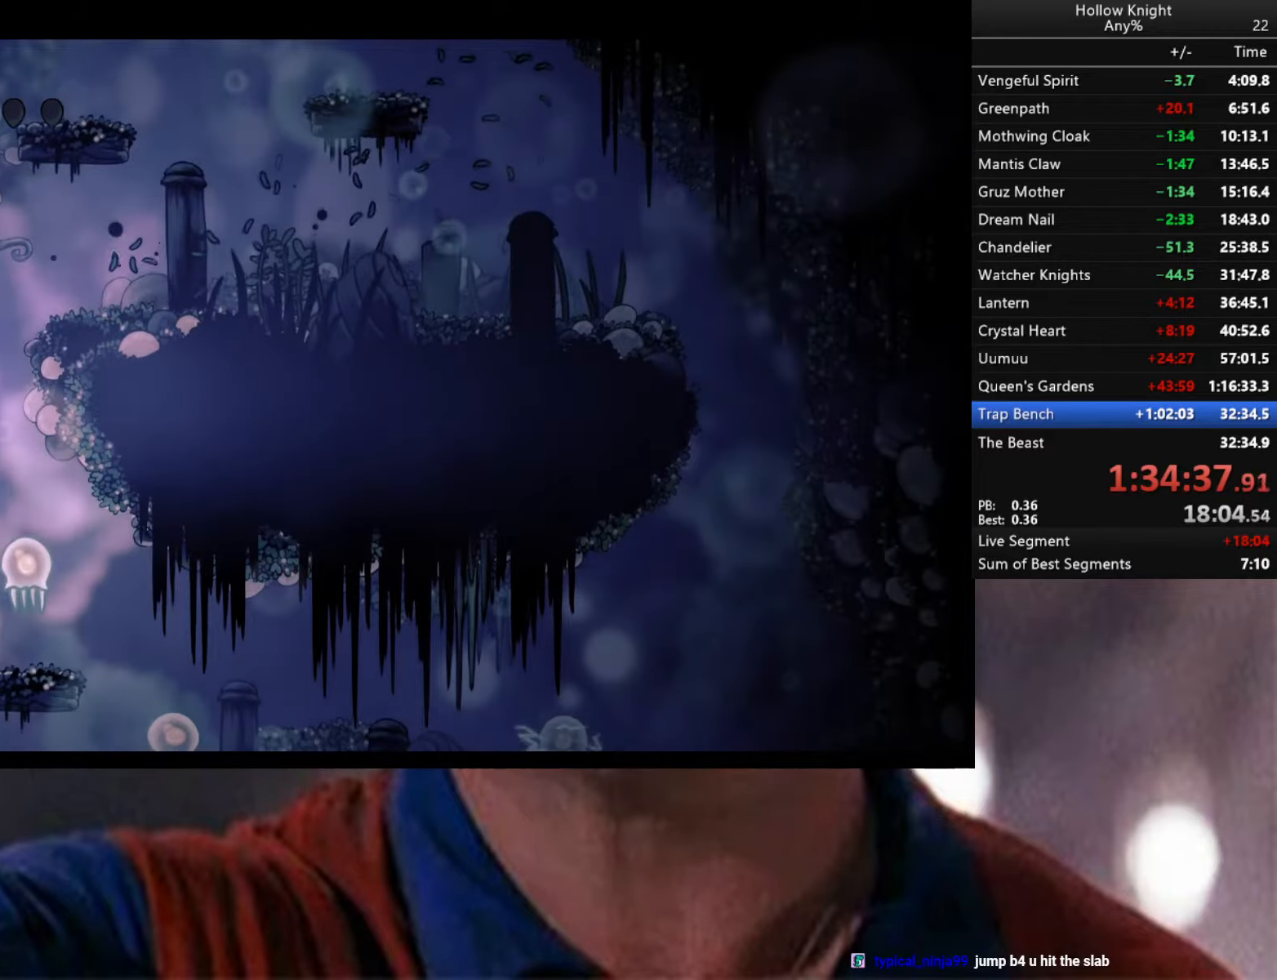
{"buttons": [], "left_stick": "down", "right_stick": "center", "events": [[184, "X", "down"], [200, "left_stick", "down"], [317, "X", "up"]]}
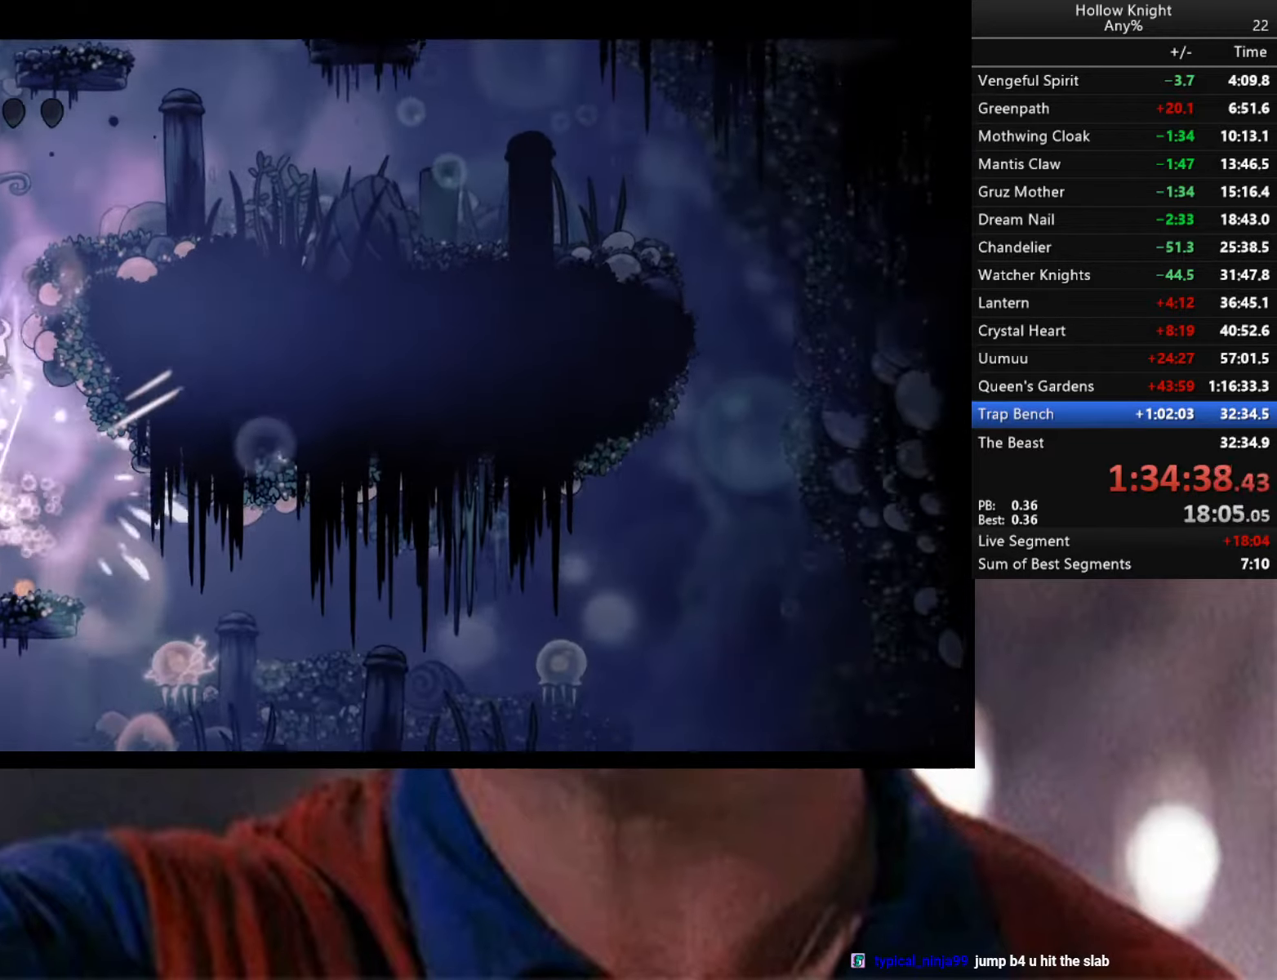
{"buttons": [], "left_stick": "center", "right_stick": "center", "events": [[34, "left_stick", "center"], [217, "left_stick", "right"], [317, "left_stick", "center"]]}
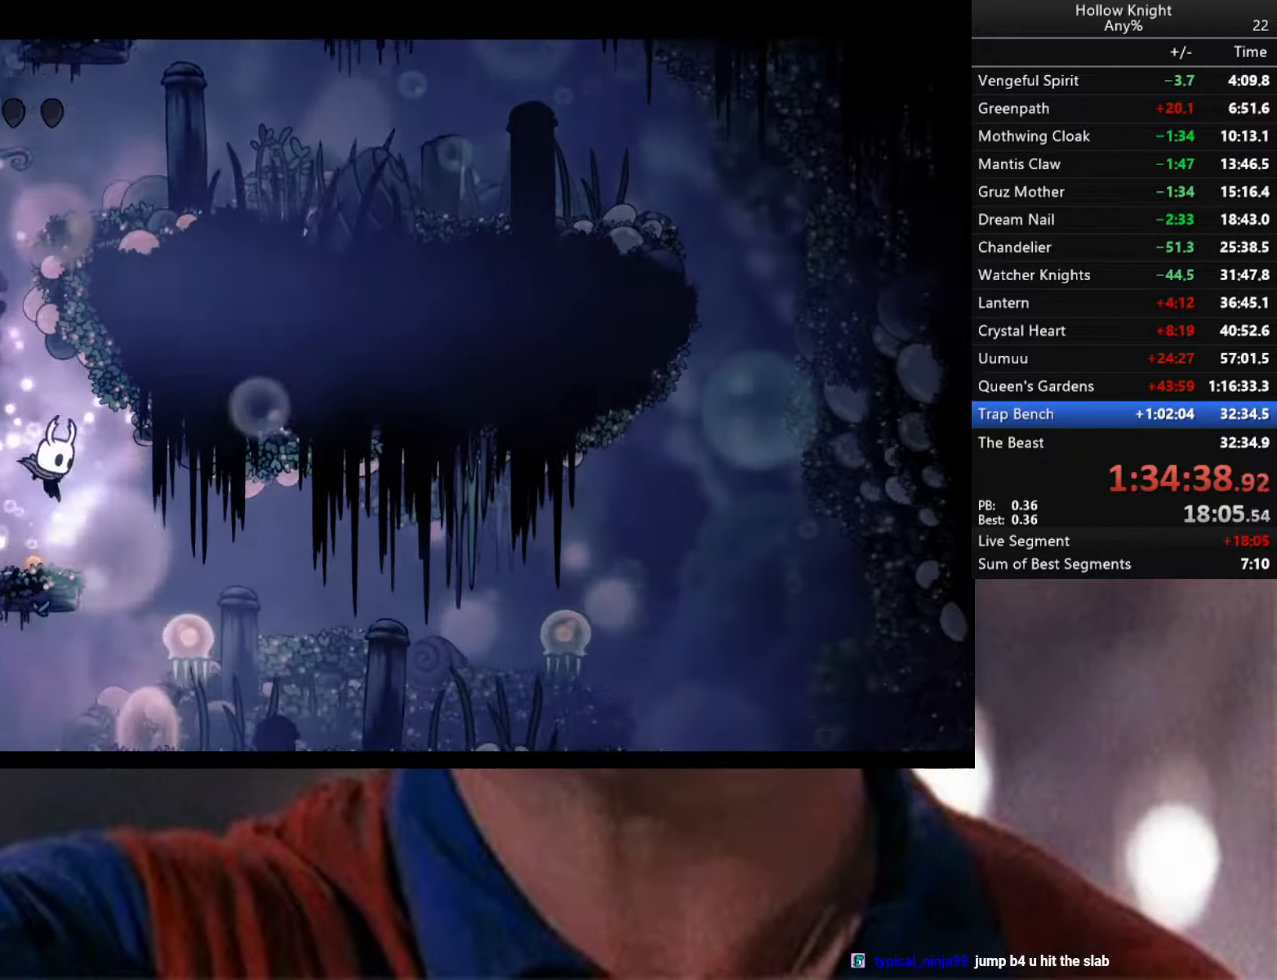
{"buttons": ["B"], "left_stick": "center", "right_stick": "center", "events": [[34, "B", "down"]]}
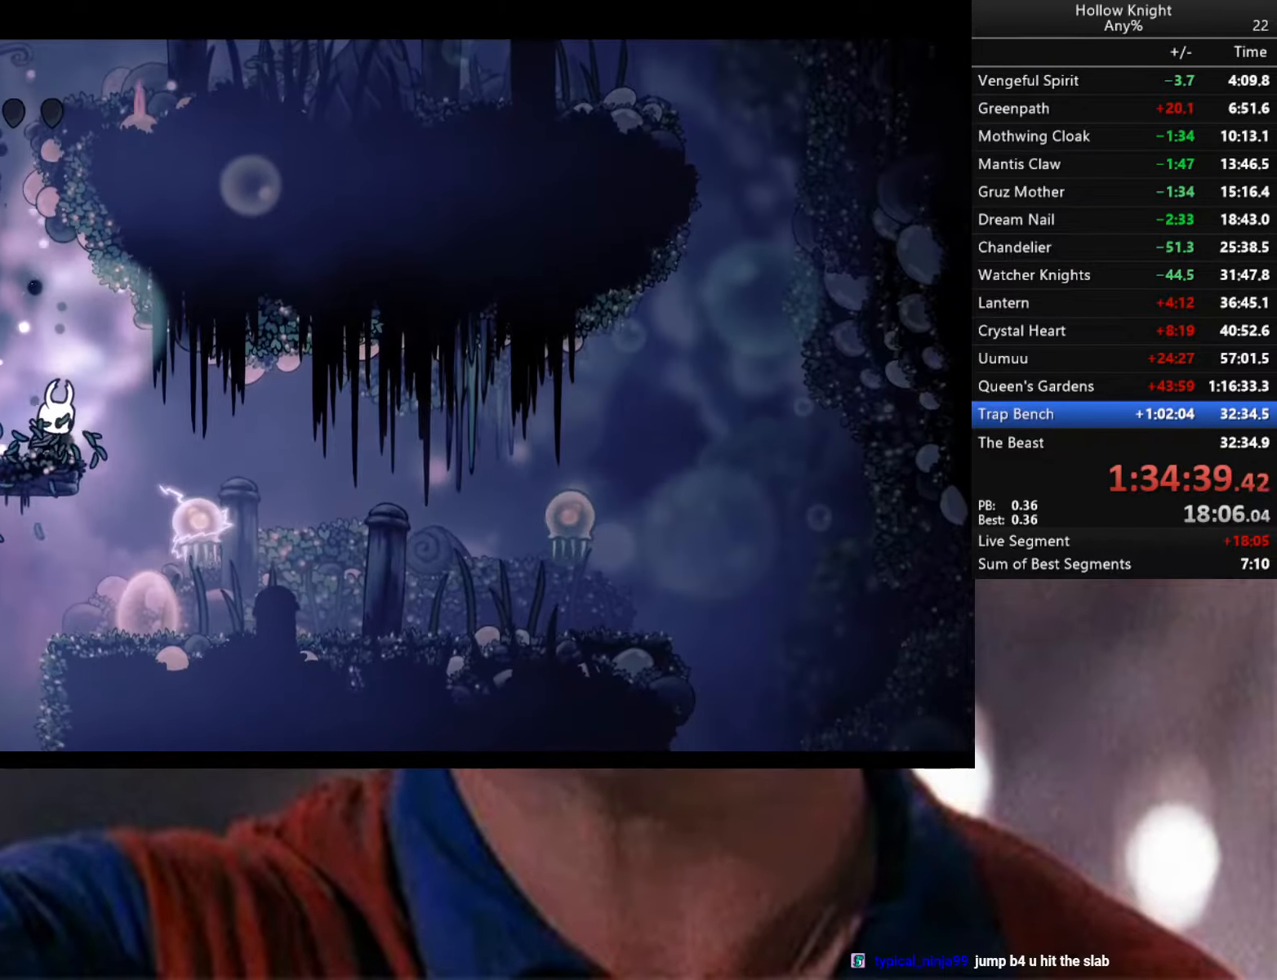
{"buttons": ["B"], "left_stick": "center", "right_stick": "center", "events": []}
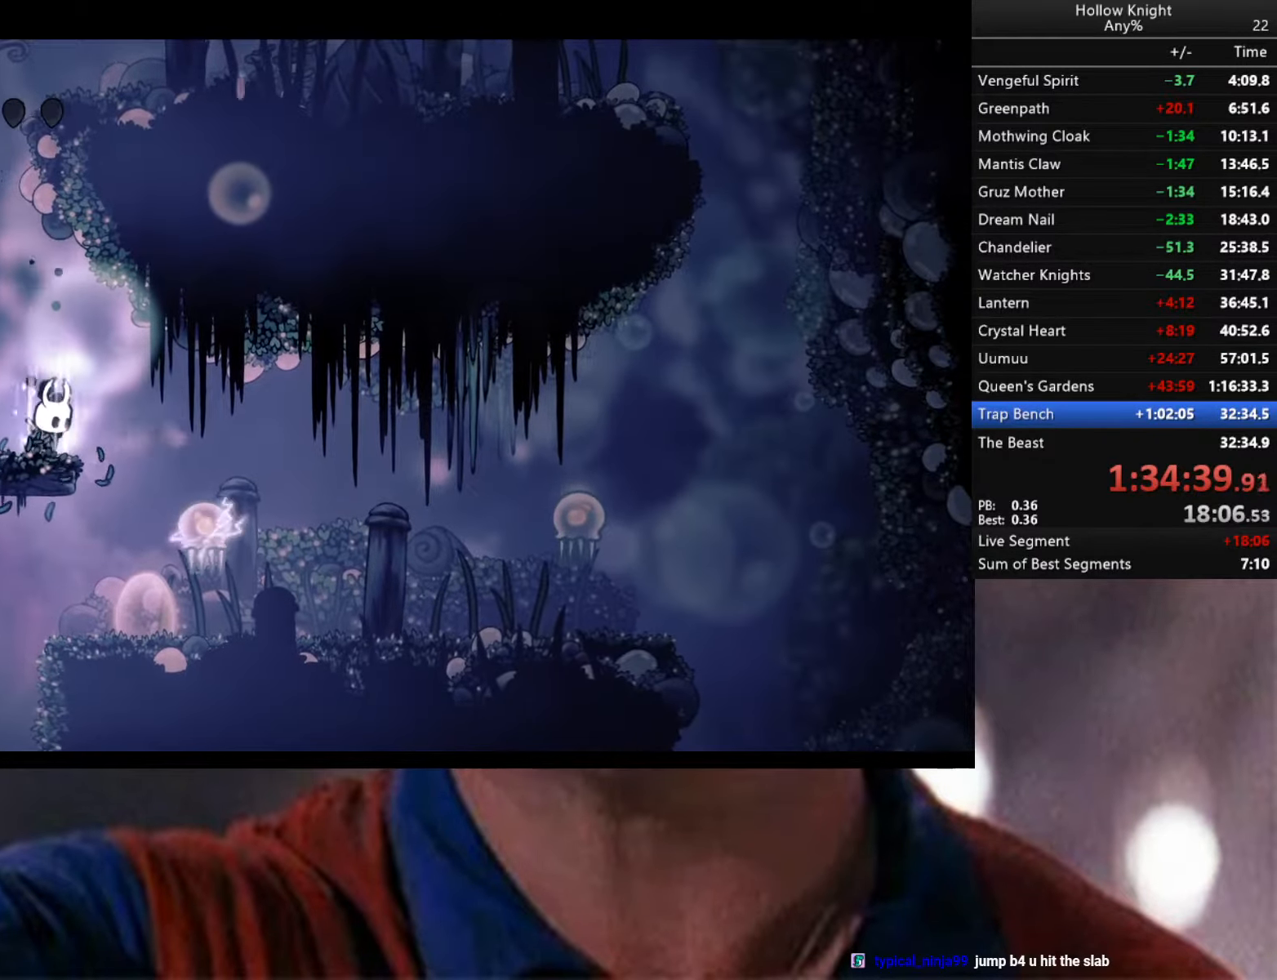
{"buttons": ["B"], "left_stick": "center", "right_stick": "center", "events": []}
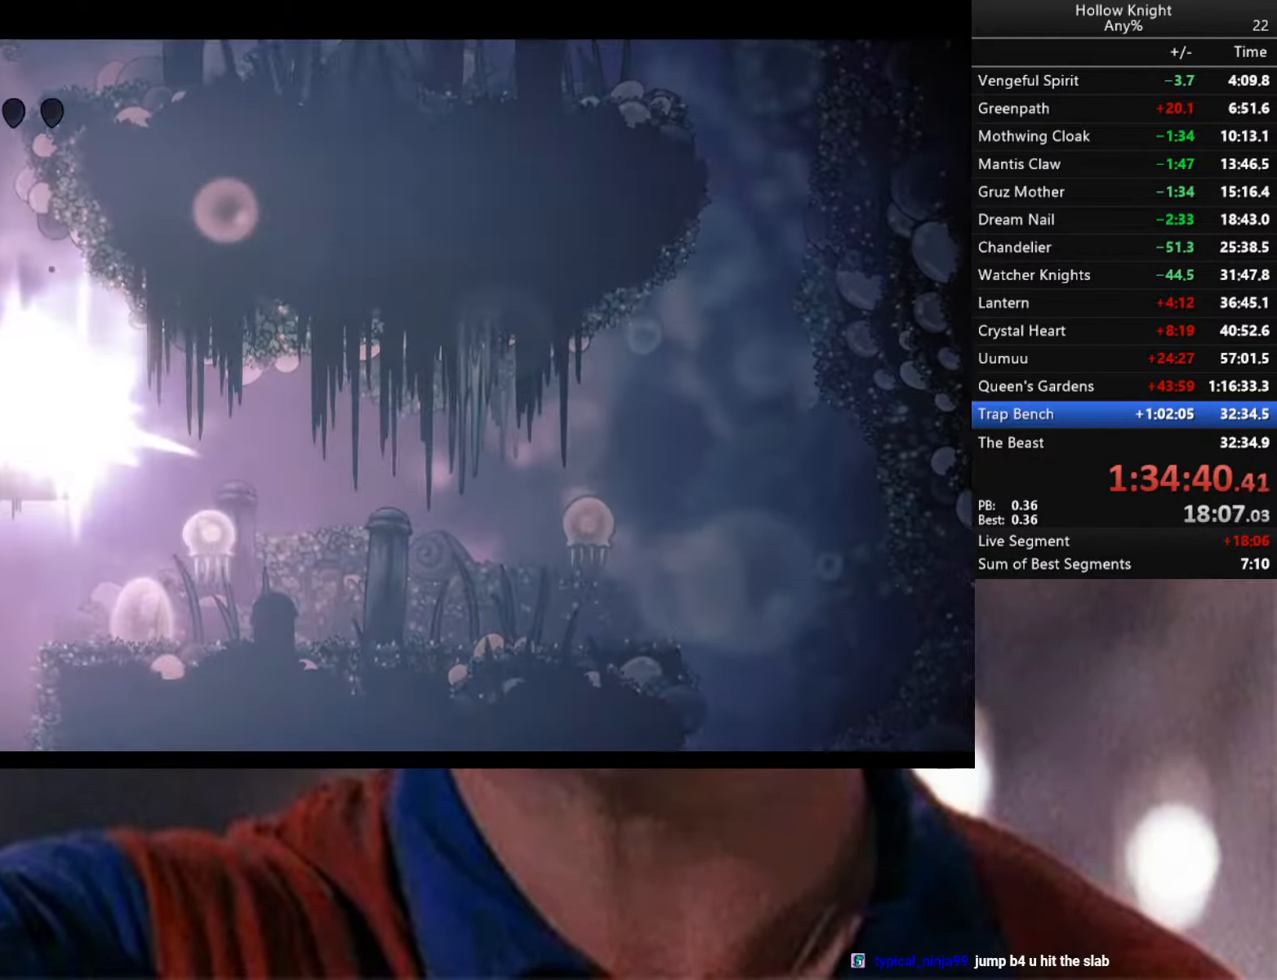
{"buttons": [], "left_stick": "center", "right_stick": "center", "events": [[434, "B", "up"]]}
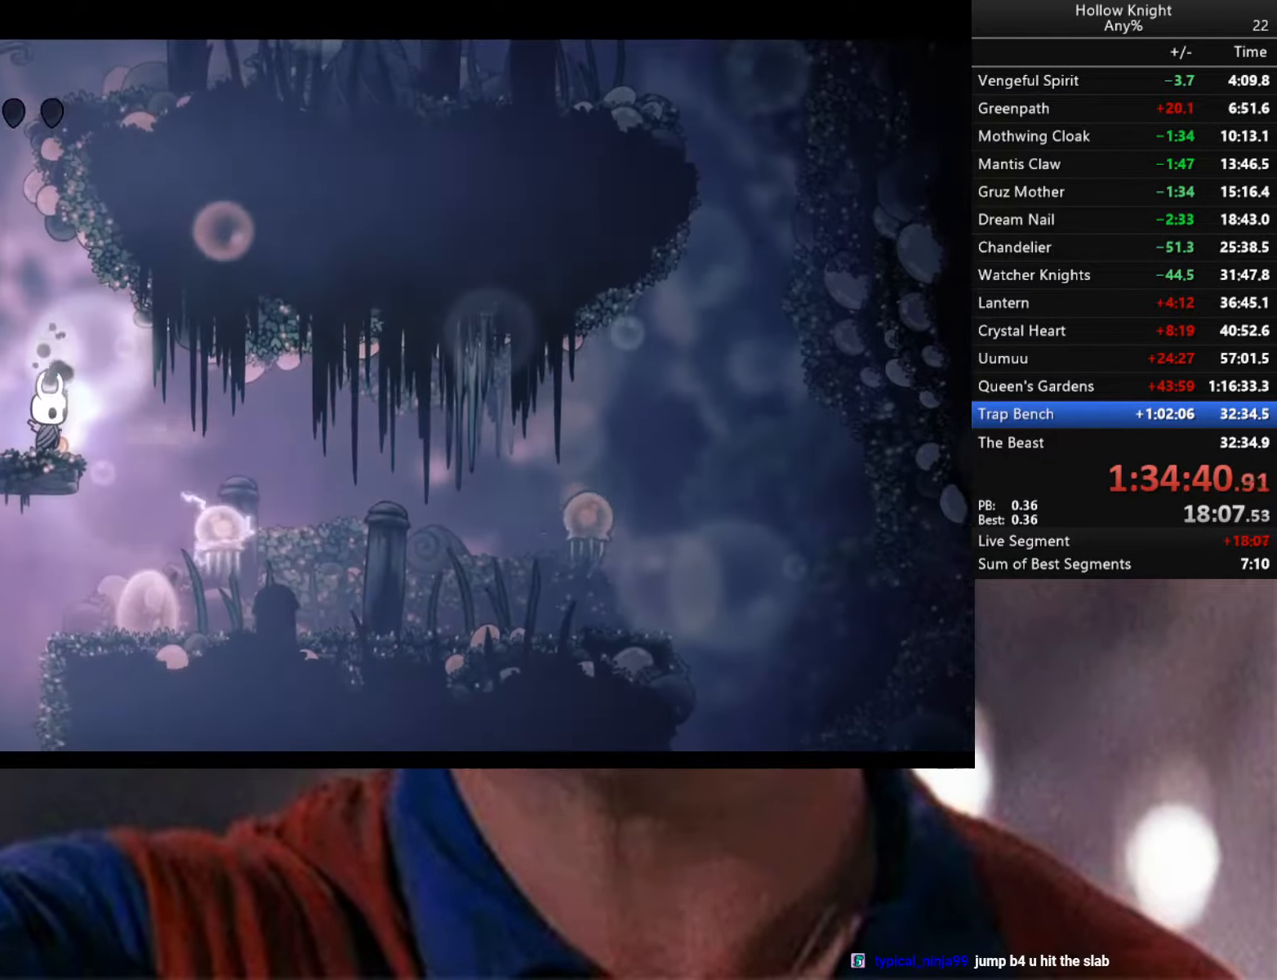
{"buttons": [], "left_stick": "center", "right_stick": "center", "events": [[250, "left_stick", "right"], [384, "left_stick", "center"]]}
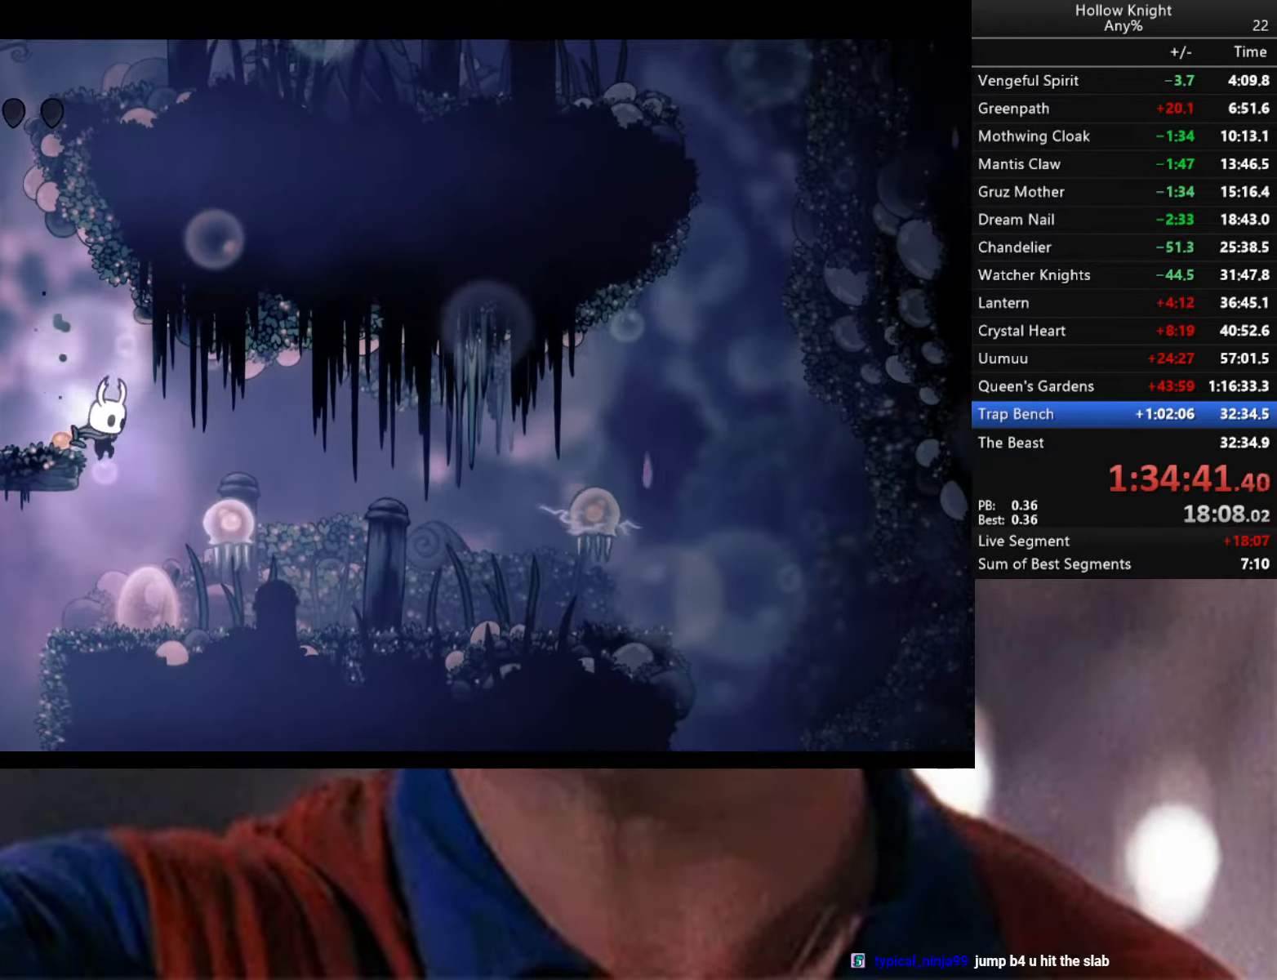
{"buttons": ["Y"], "left_stick": "center", "right_stick": "center", "events": [[134, "left_stick", "right"], [350, "Y", "down"], [350, "left_stick", "center"]]}
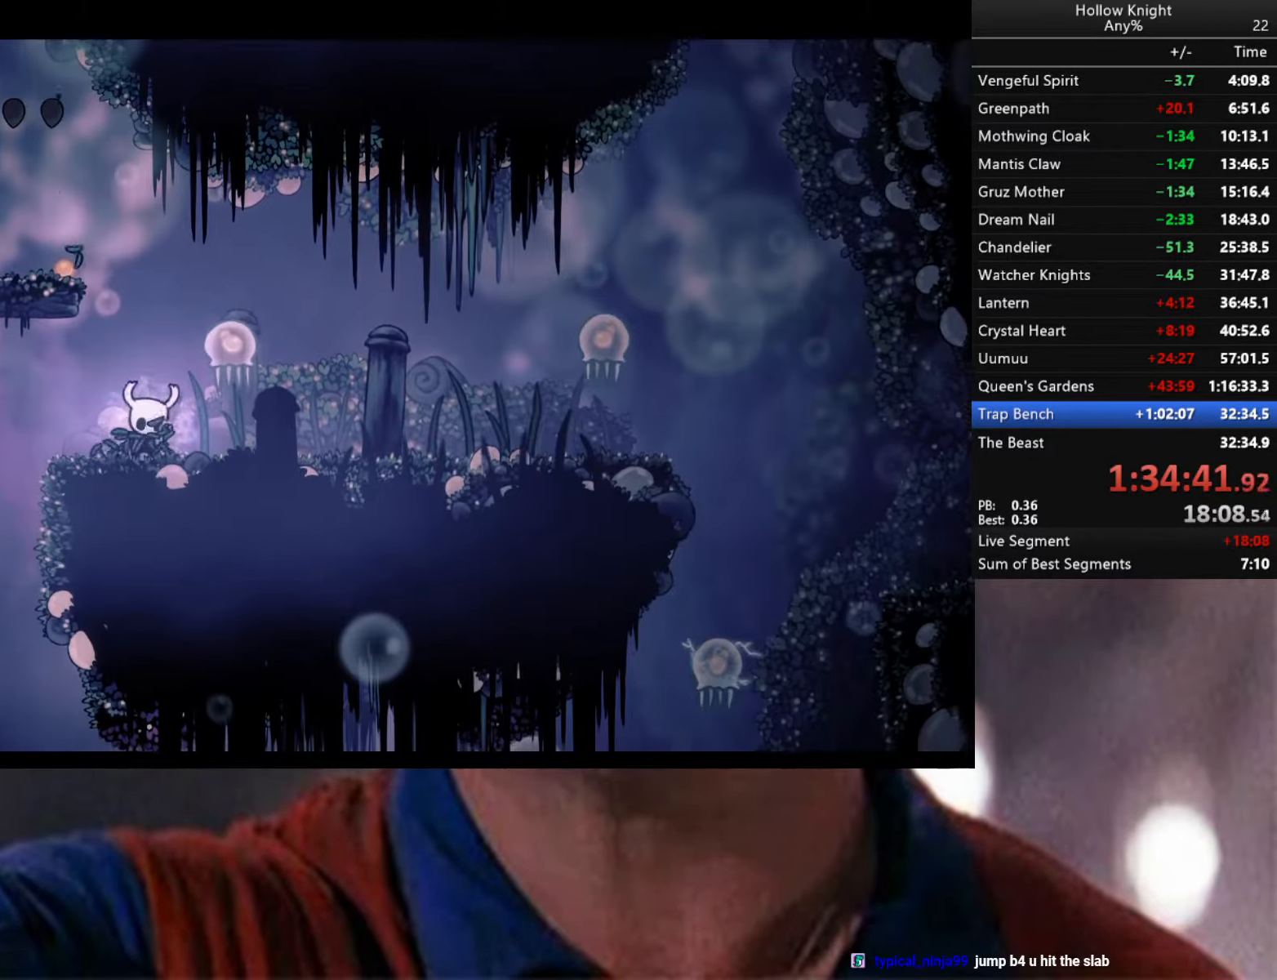
{"buttons": ["Y"], "left_stick": "center", "right_stick": "center", "events": []}
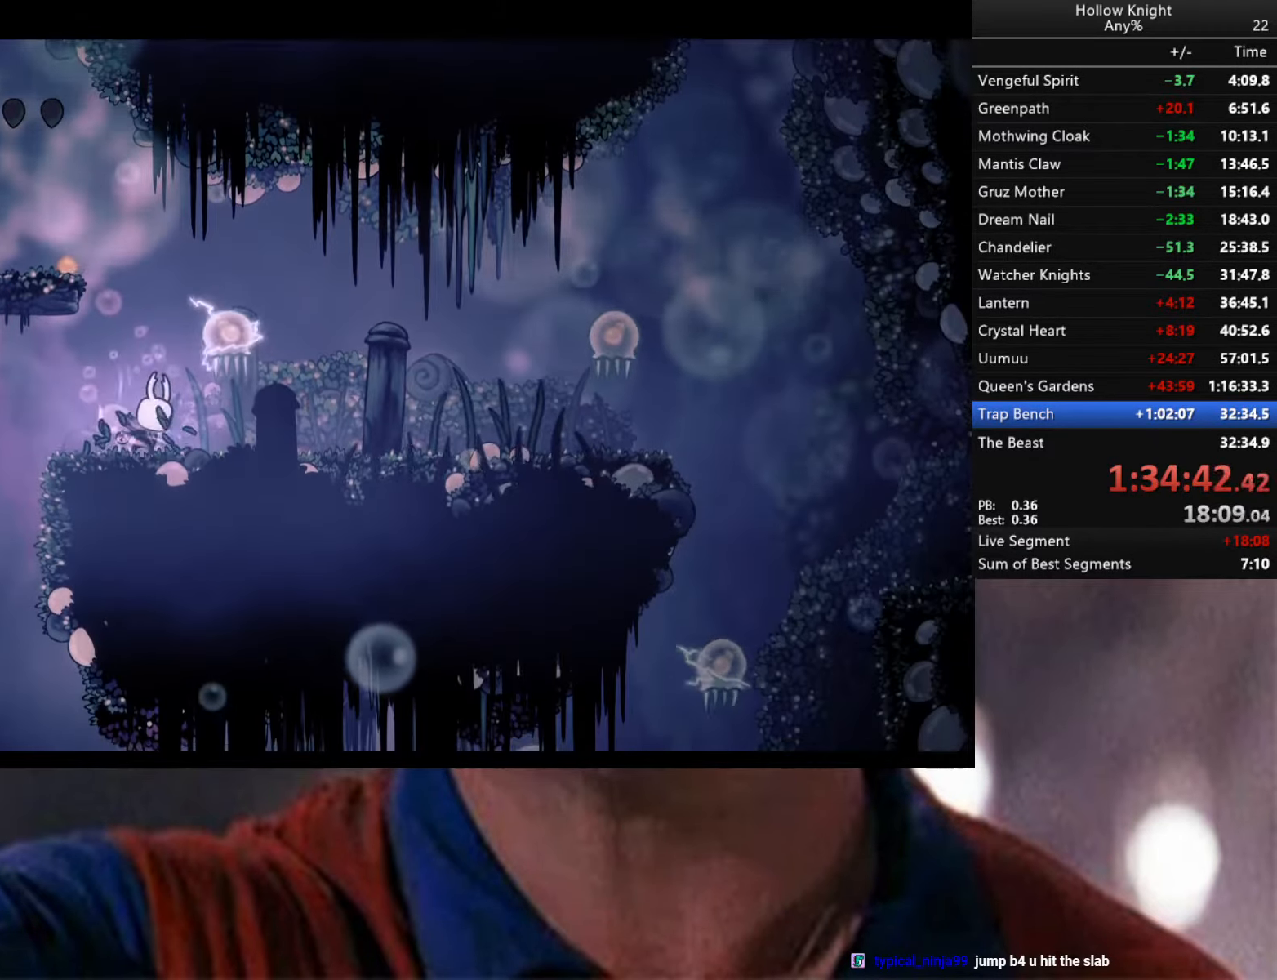
{"buttons": ["Y"], "left_stick": "center", "right_stick": "center", "events": []}
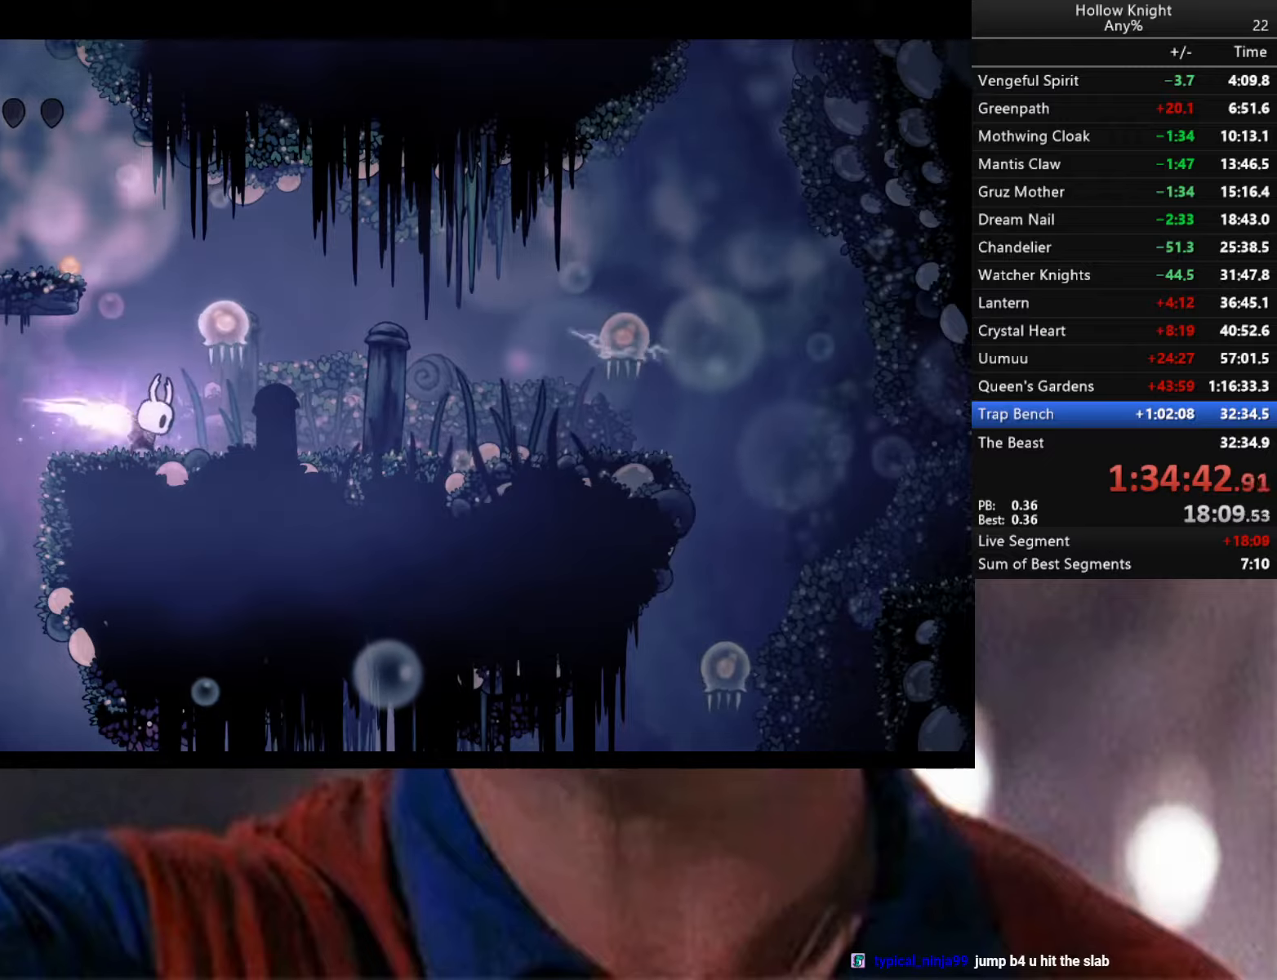
{"buttons": [], "left_stick": "center", "right_stick": "center", "events": [[433, "Y", "up"]]}
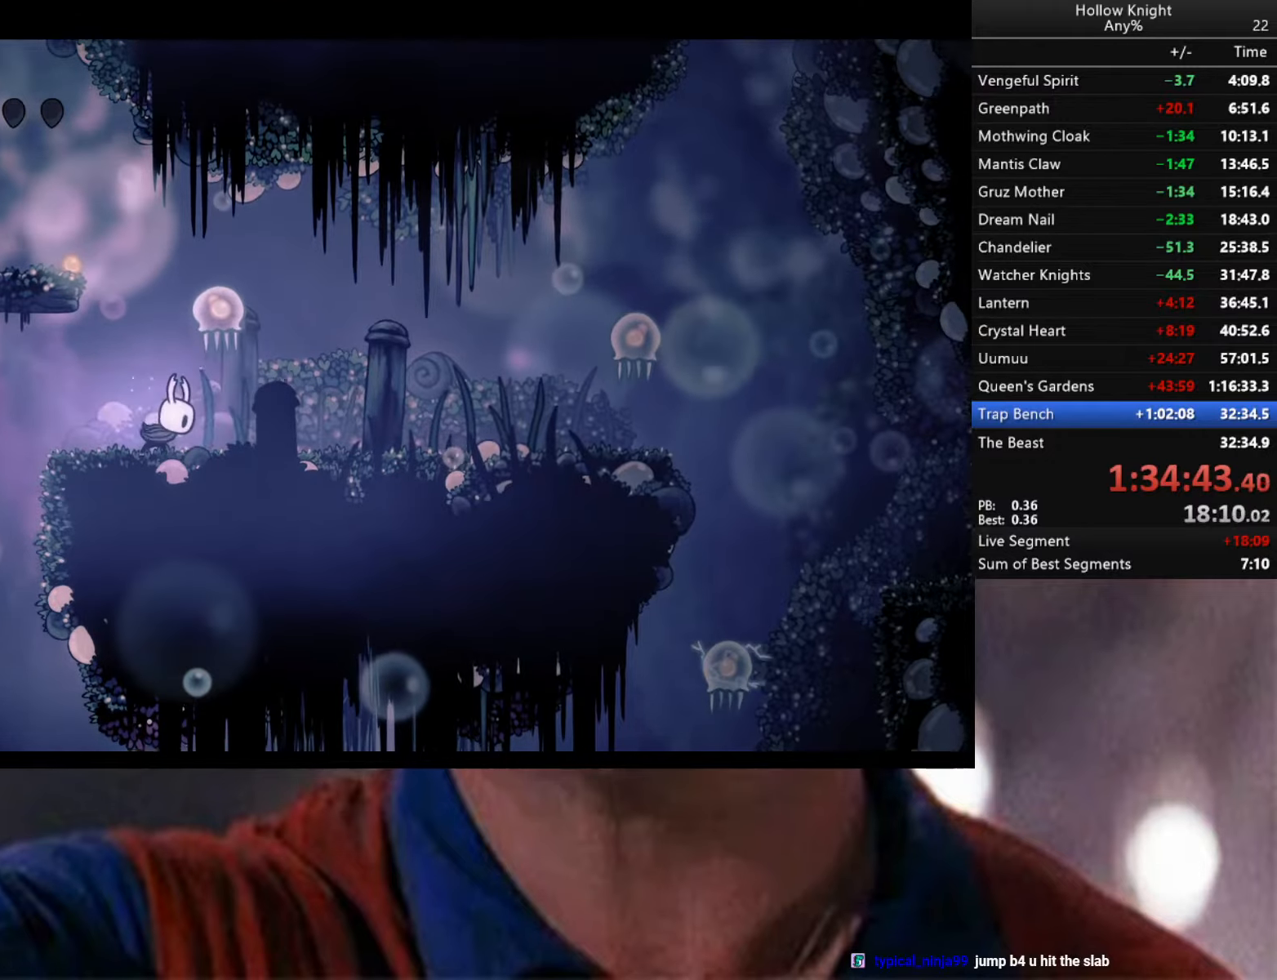
{"buttons": [], "left_stick": "right", "right_stick": "center", "events": [[133, "left_stick", "up"], [200, "X", "down"], [300, "X", "up"], [450, "left_stick", "right"]]}
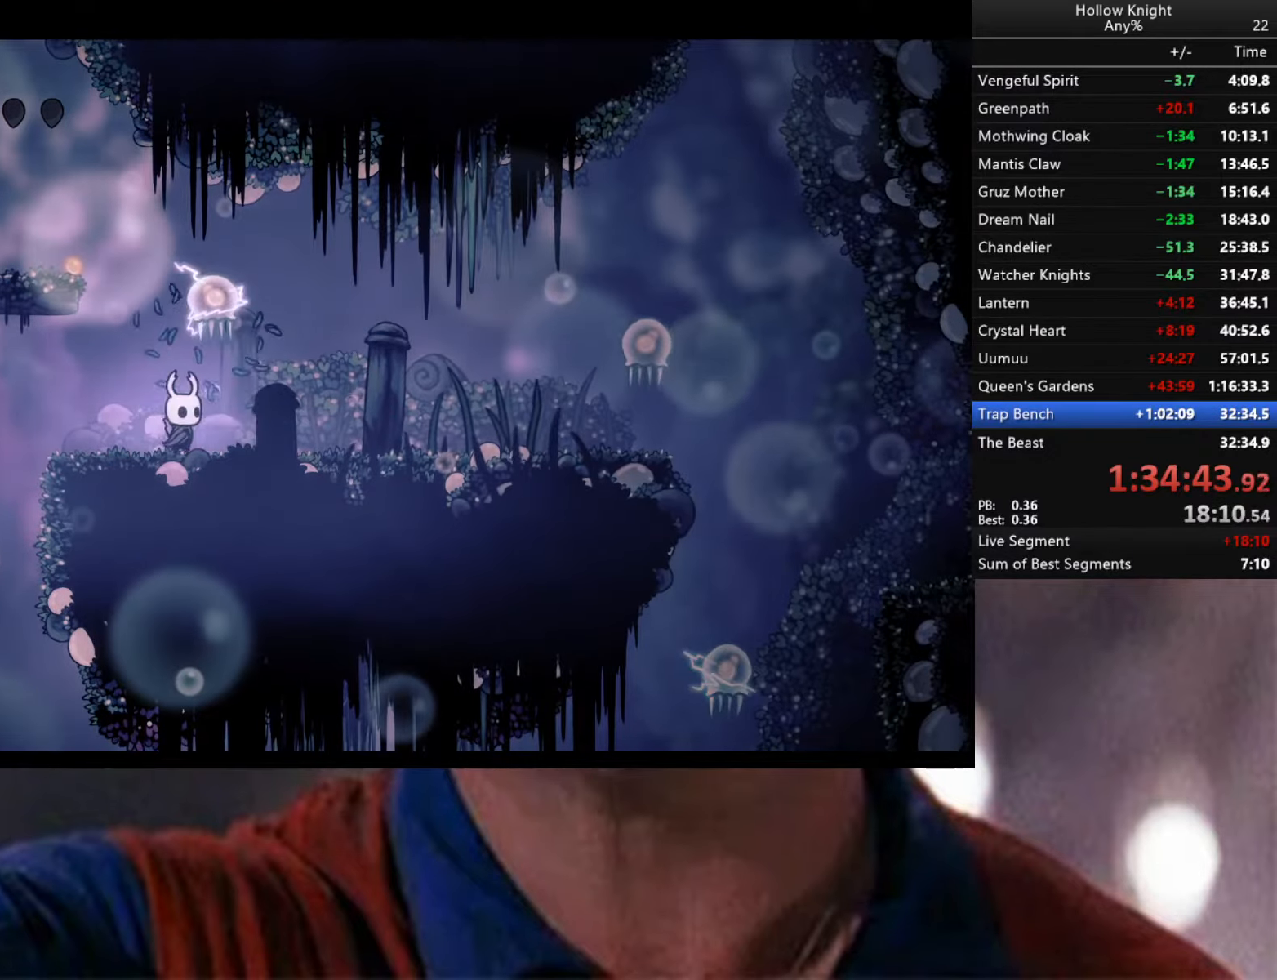
{"buttons": [], "left_stick": "up-right", "right_stick": "center", "events": [[133, "left_stick", "up"], [316, "X", "down"], [400, "X", "up"], [450, "left_stick", "up-right"]]}
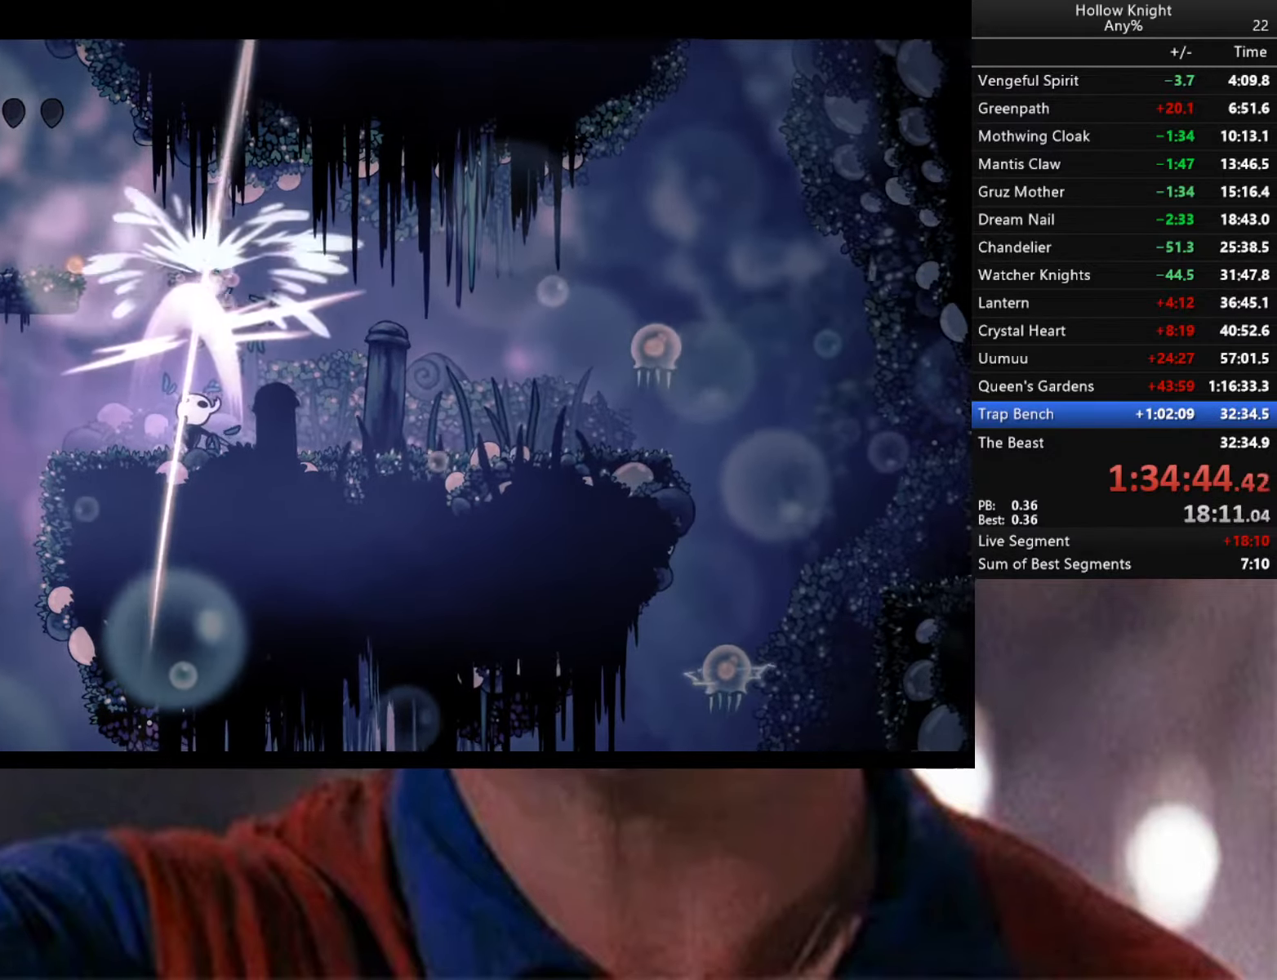
{"buttons": [], "left_stick": "right", "right_stick": "center", "events": [[33, "left_stick", "right"], [83, "R2", "down"], [283, "R2", "up"]]}
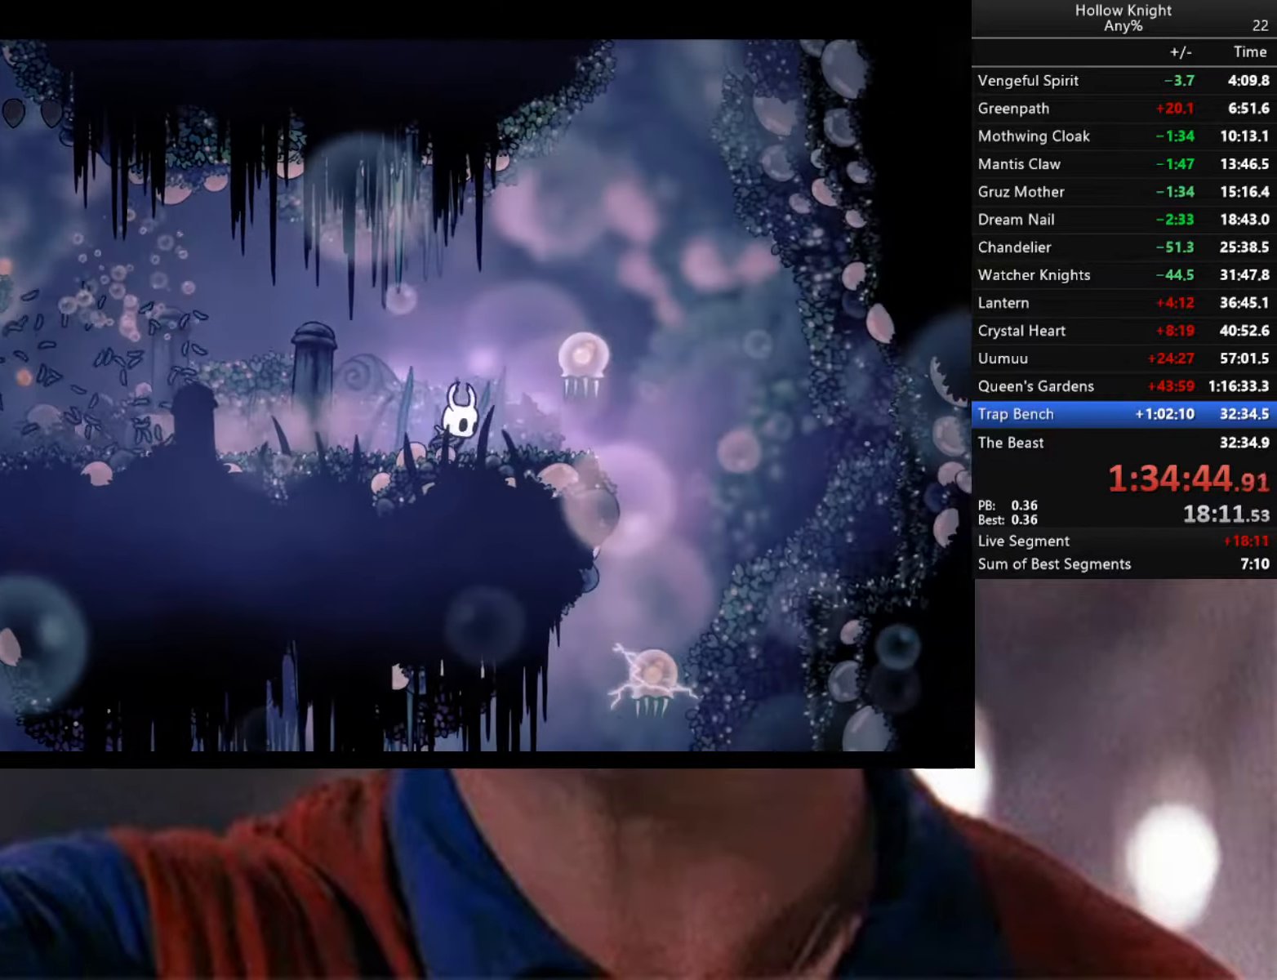
{"buttons": ["Y"], "left_stick": "right", "right_stick": "center", "events": [[100, "Y", "down"]]}